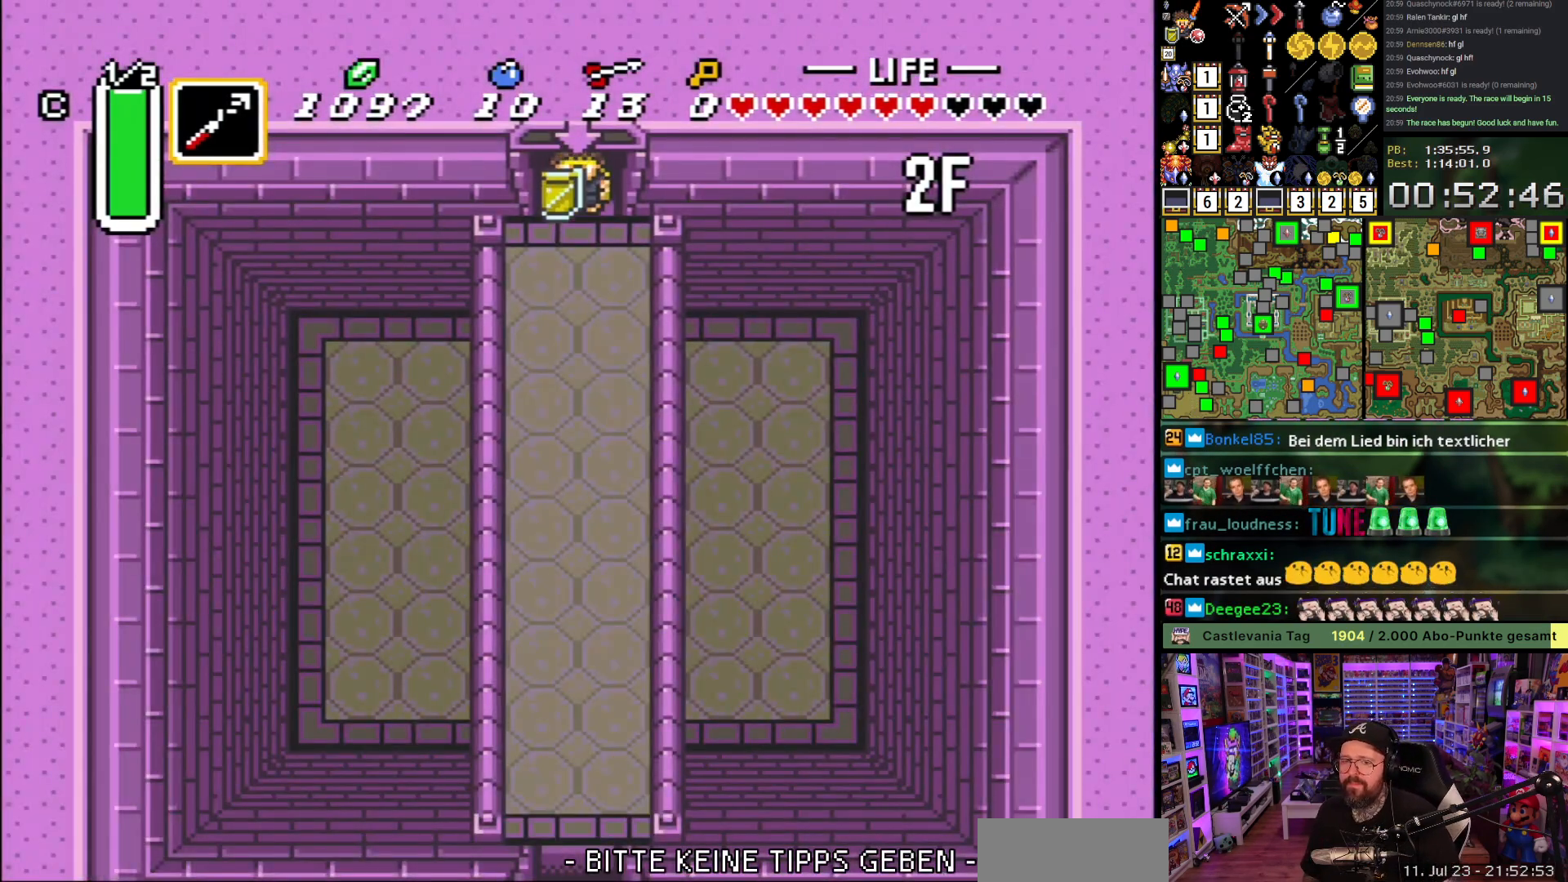
Gameplay with a controller (Nintendo layout); each line is a JSON object with the inputs held at the frame after it. "events" lists button and stick changes between this image and that frame as [ms after this image, input, new state], when the widget could be followed in between. Not read: L3 R3.
{"buttons": ["A", "DPAD_DOWN"], "events": [[50, "DPAD_DOWN", "down"], [67, "A", "up"], [300, "A", "down"]]}
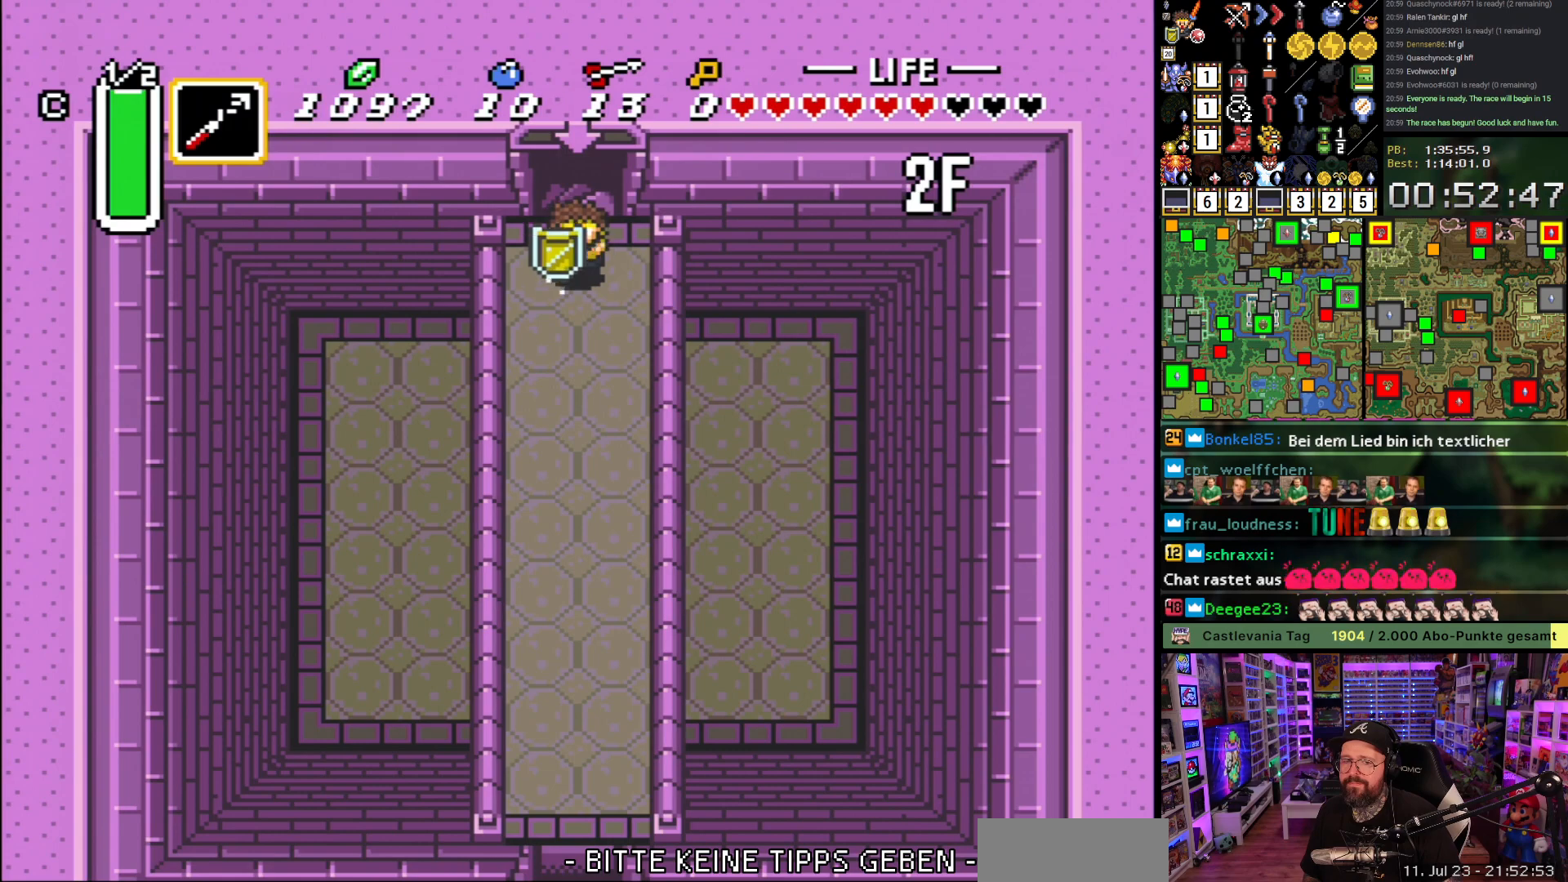
{"buttons": ["A"], "events": [[67, "DPAD_DOWN", "up"]]}
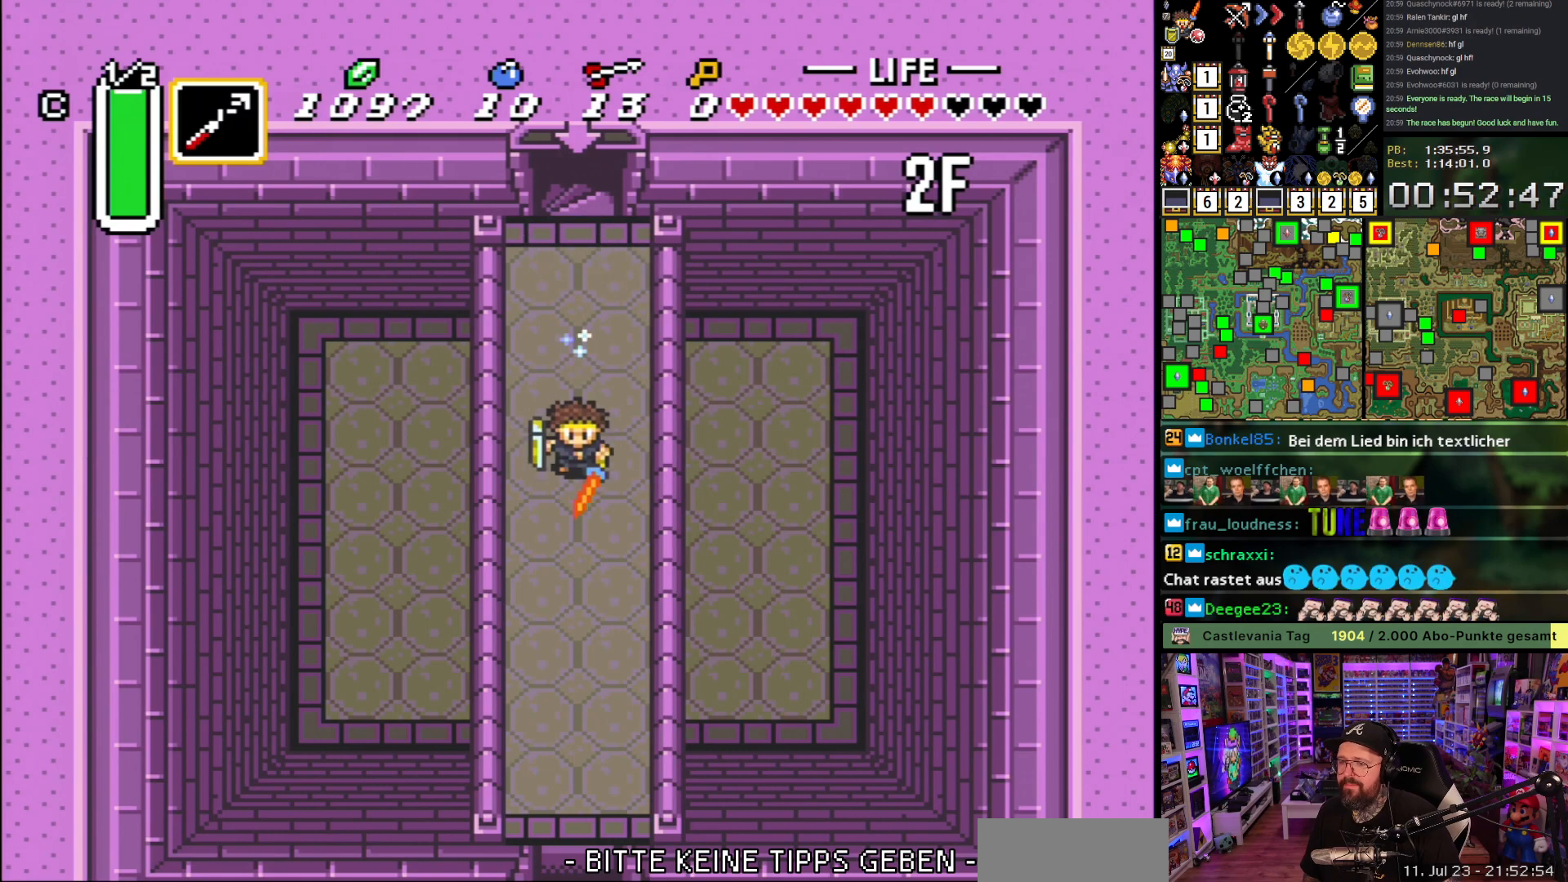
{"buttons": ["A"], "events": []}
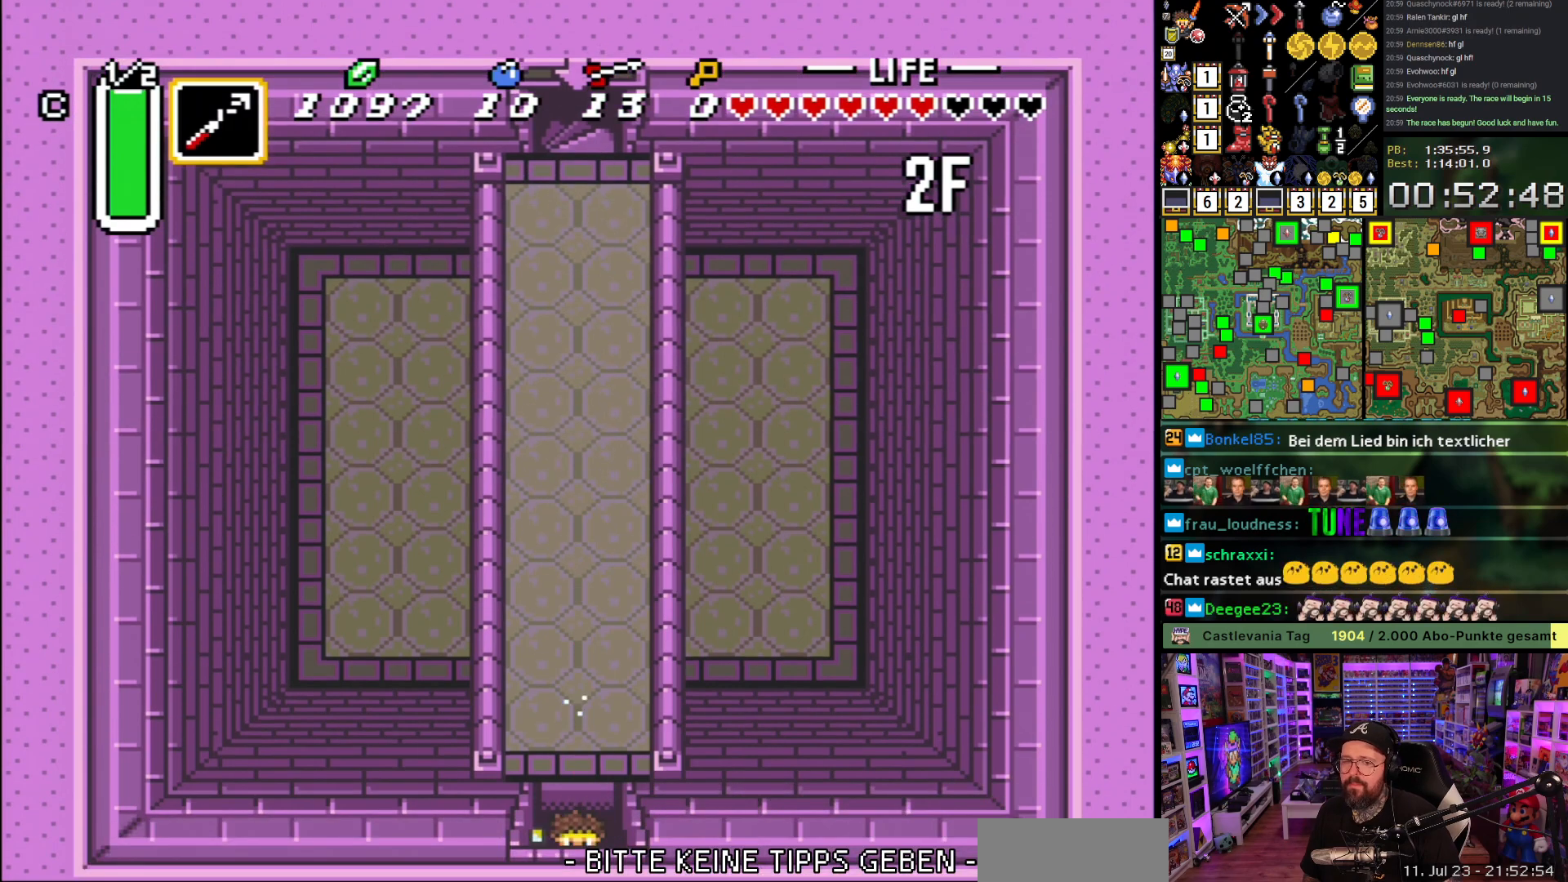
{"buttons": ["A"], "events": [[167, "A", "up"], [250, "A", "down"], [367, "A", "up"], [467, "A", "down"]]}
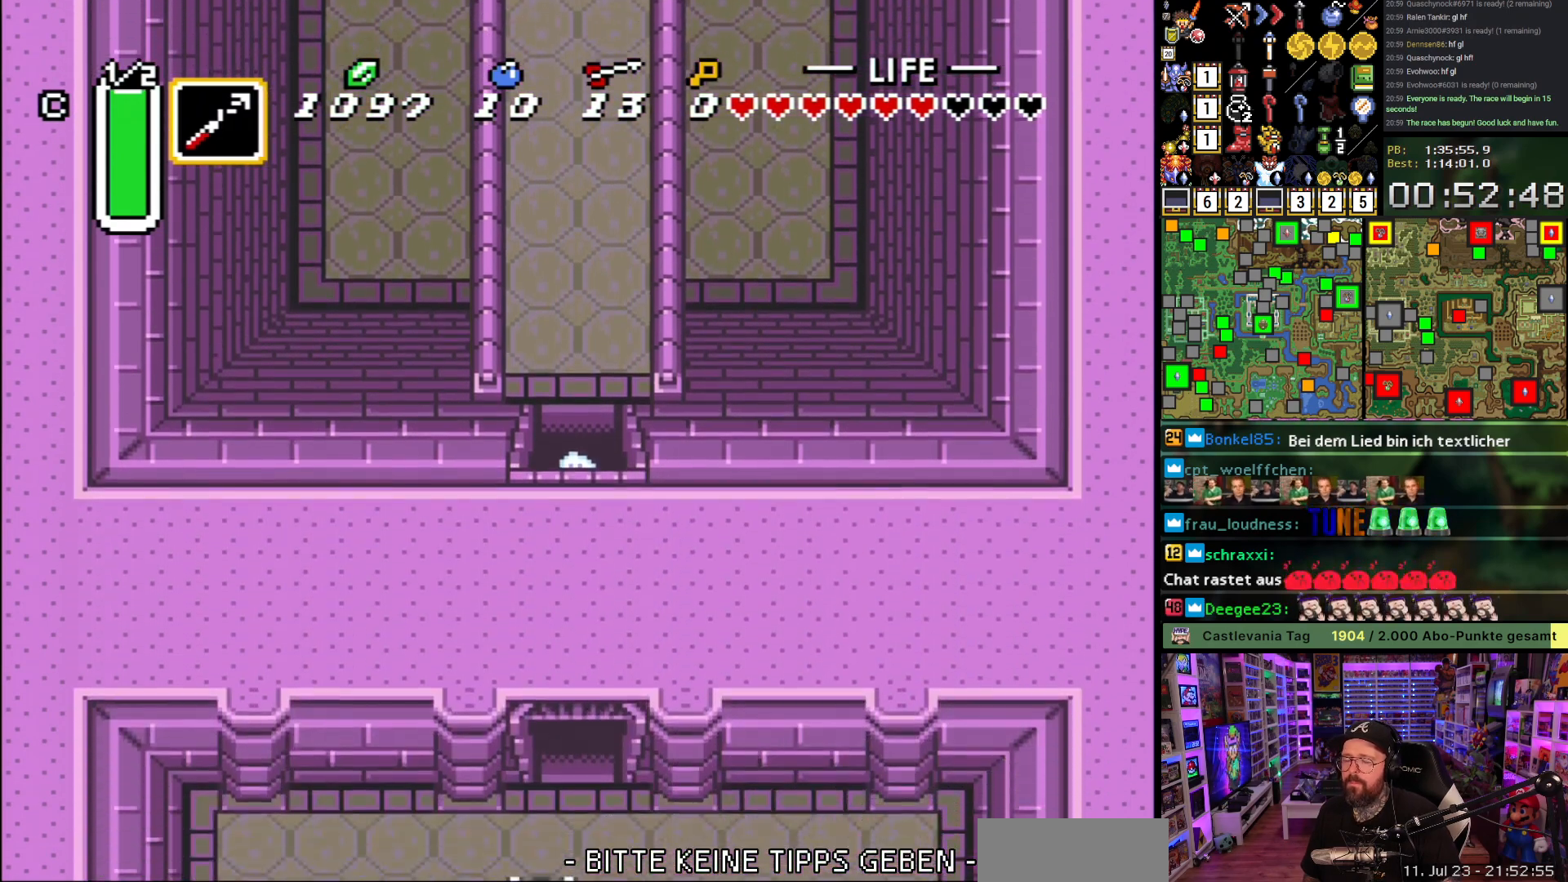
{"buttons": [], "events": [[67, "A", "up"], [150, "A", "down"], [267, "A", "up"], [350, "A", "down"], [467, "A", "up"]]}
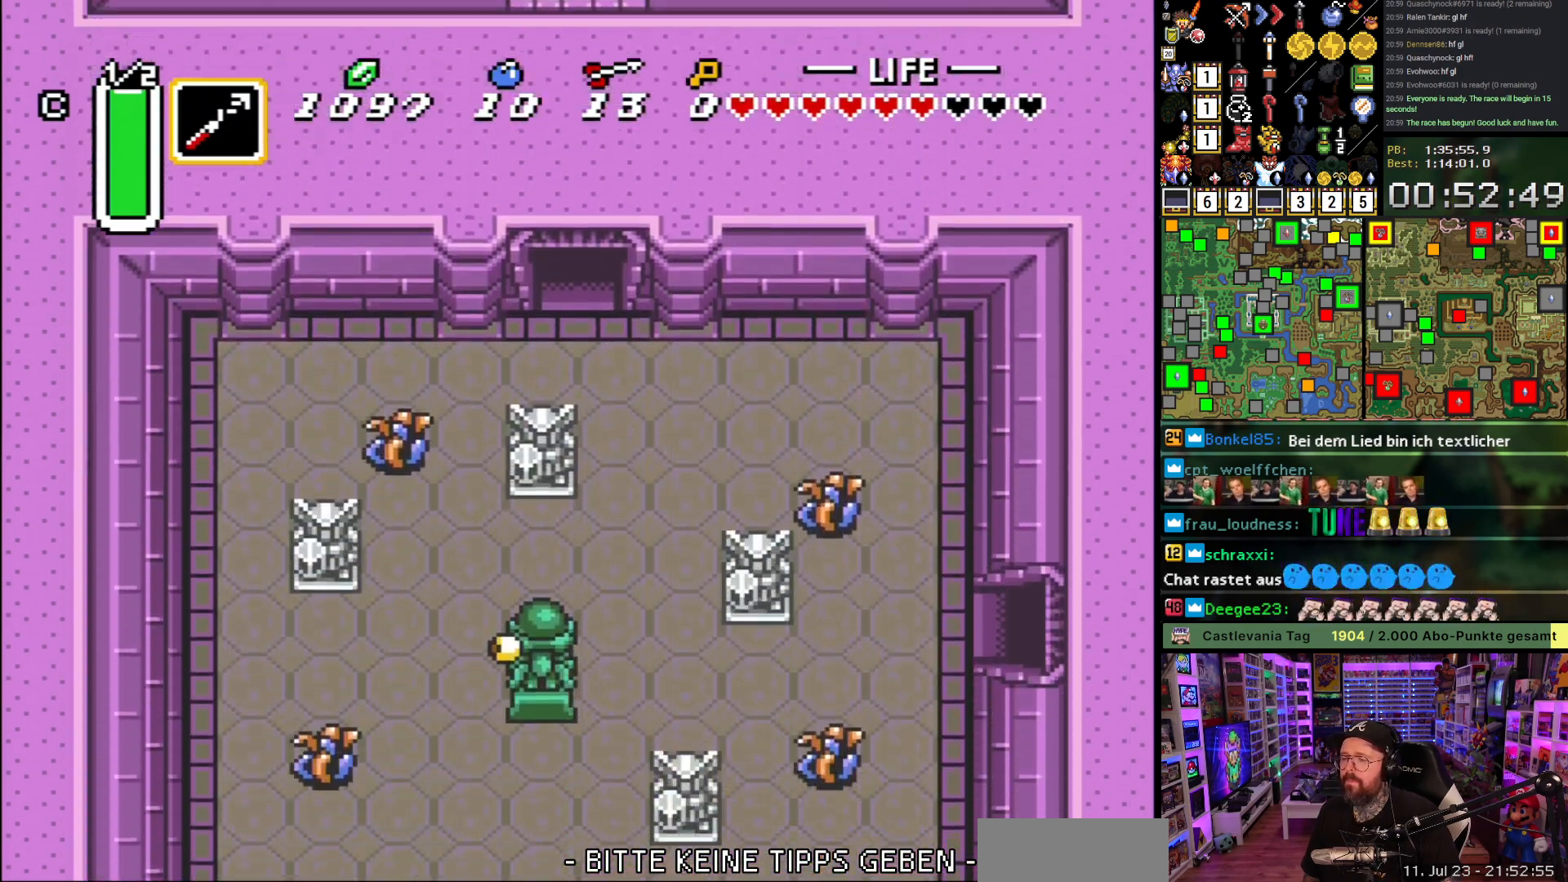
{"buttons": ["DPAD_LEFT"], "events": [[17, "A", "down"], [100, "DPAD_LEFT", "down"], [117, "A", "up"]]}
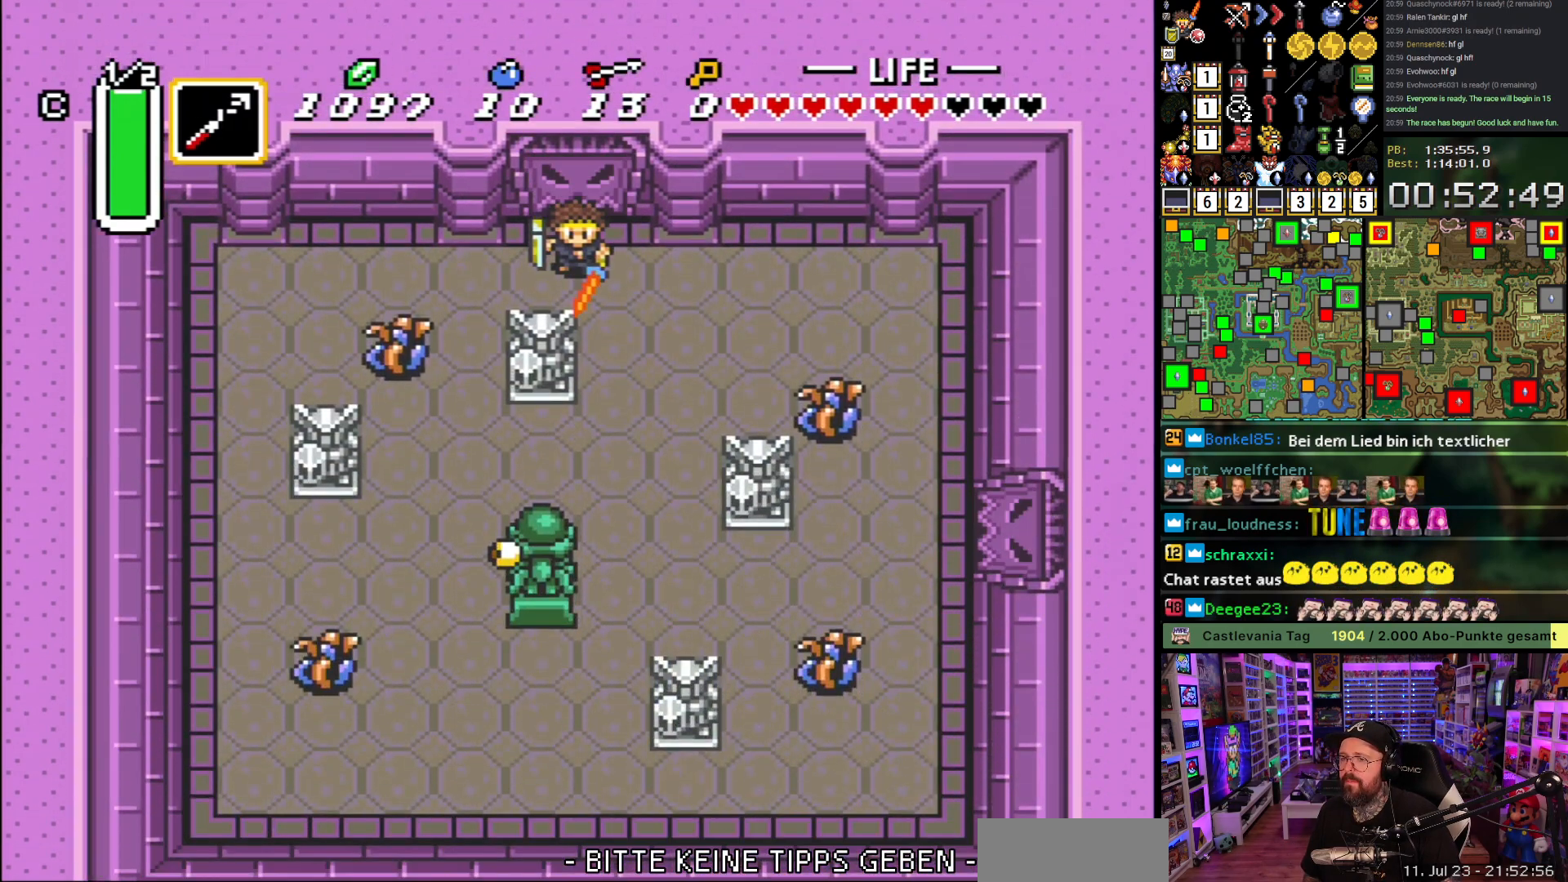
{"buttons": ["A", "DPAD_DOWN"], "events": [[467, "DPAD_DOWN", "down"], [467, "DPAD_LEFT", "up"], [500, "A", "down"]]}
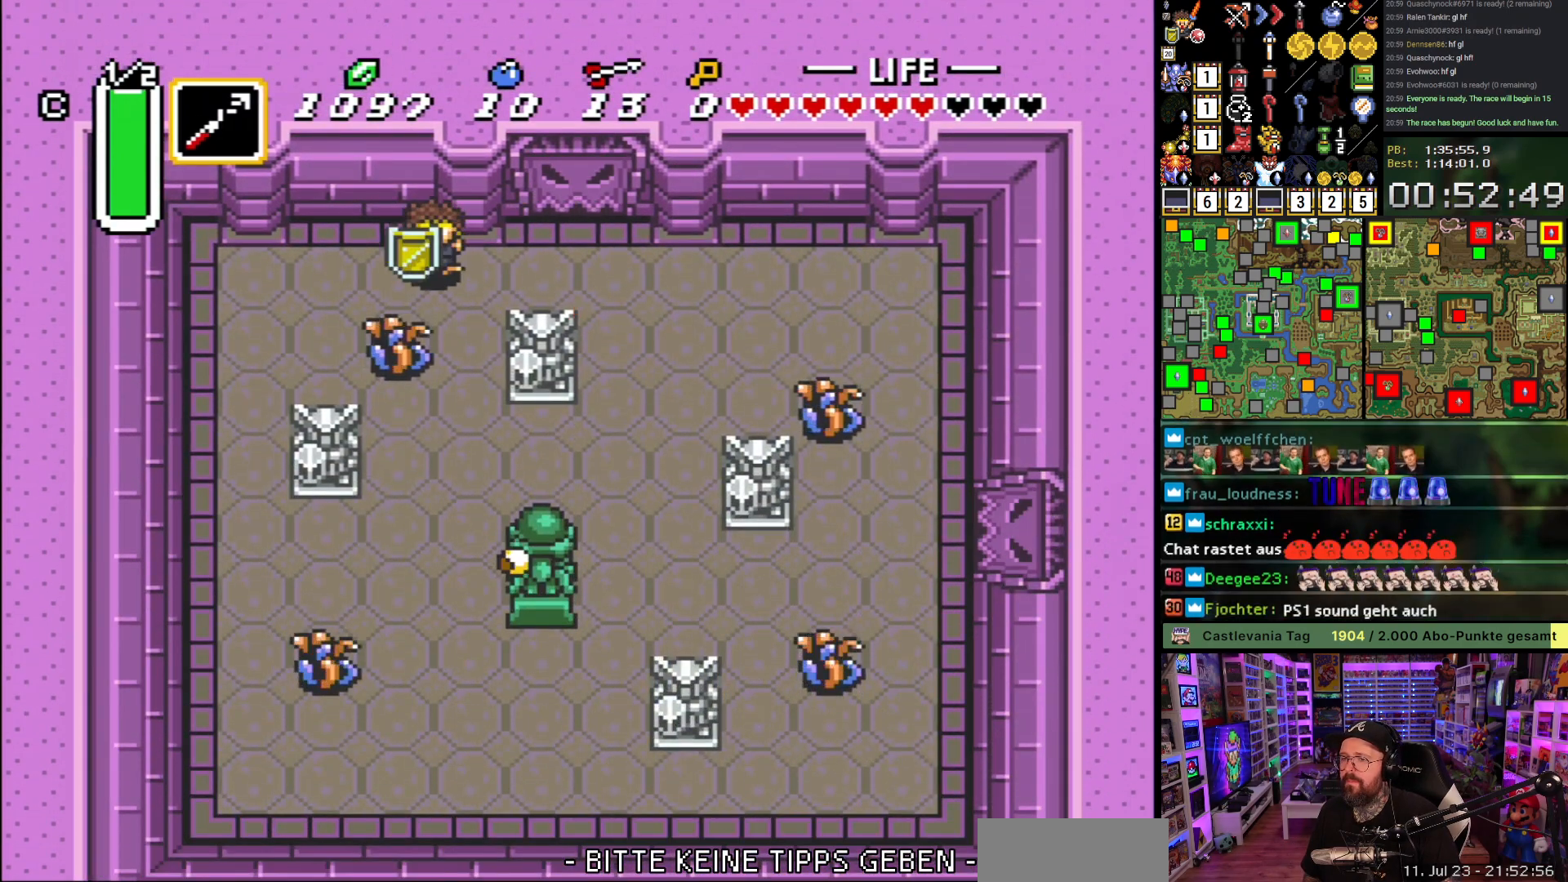
{"buttons": ["A"], "events": [[83, "DPAD_DOWN", "up"]]}
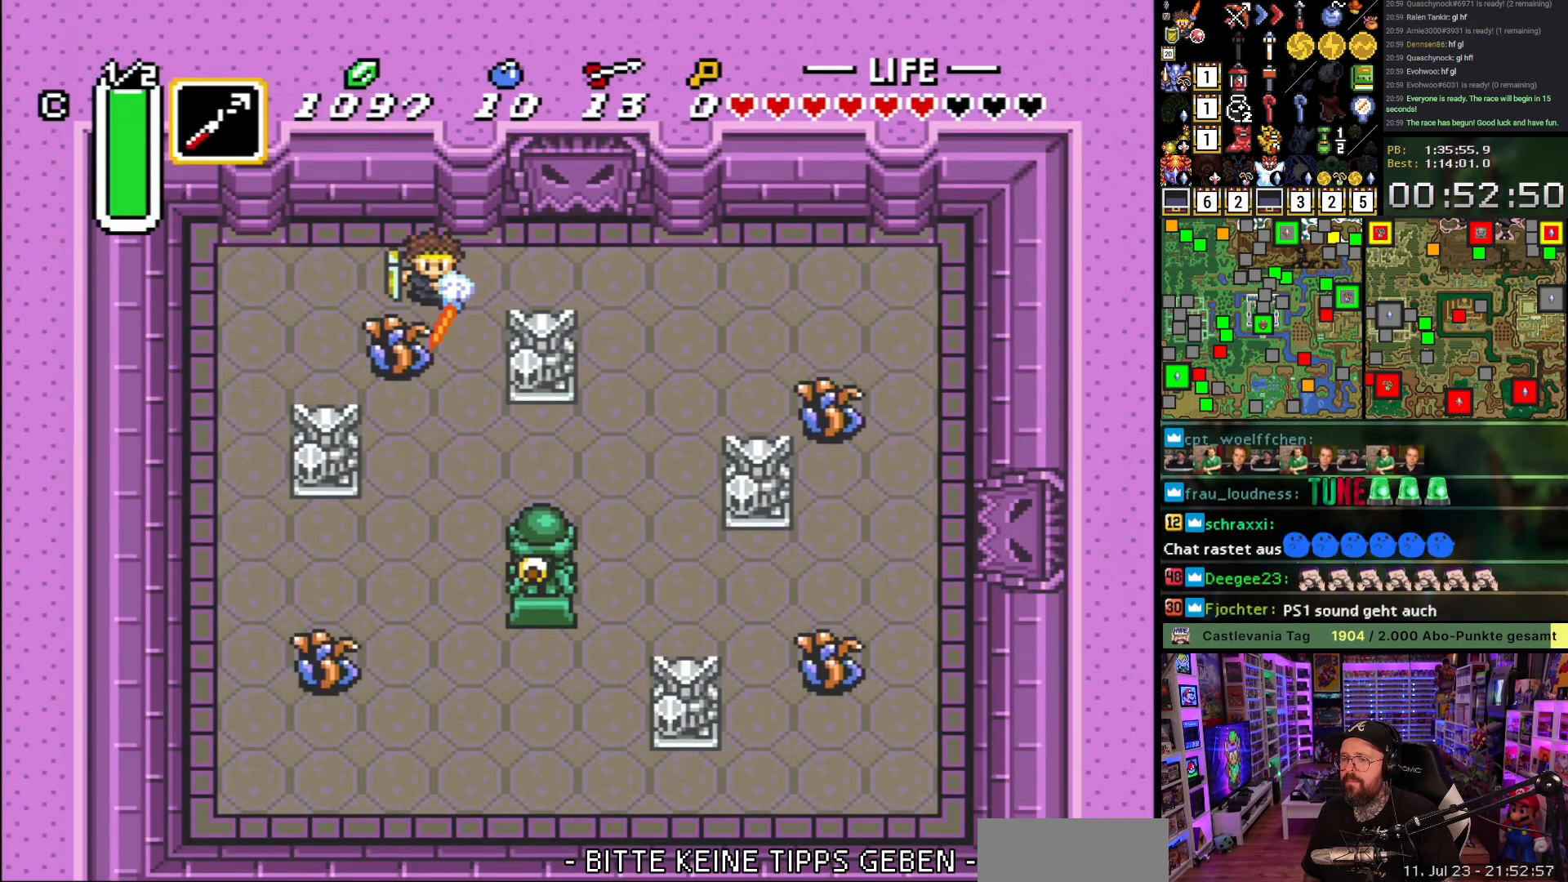
{"buttons": ["Y"], "events": [[383, "A", "up"], [400, "DPAD_LEFT", "down"], [467, "Y", "down"], [483, "DPAD_LEFT", "up"]]}
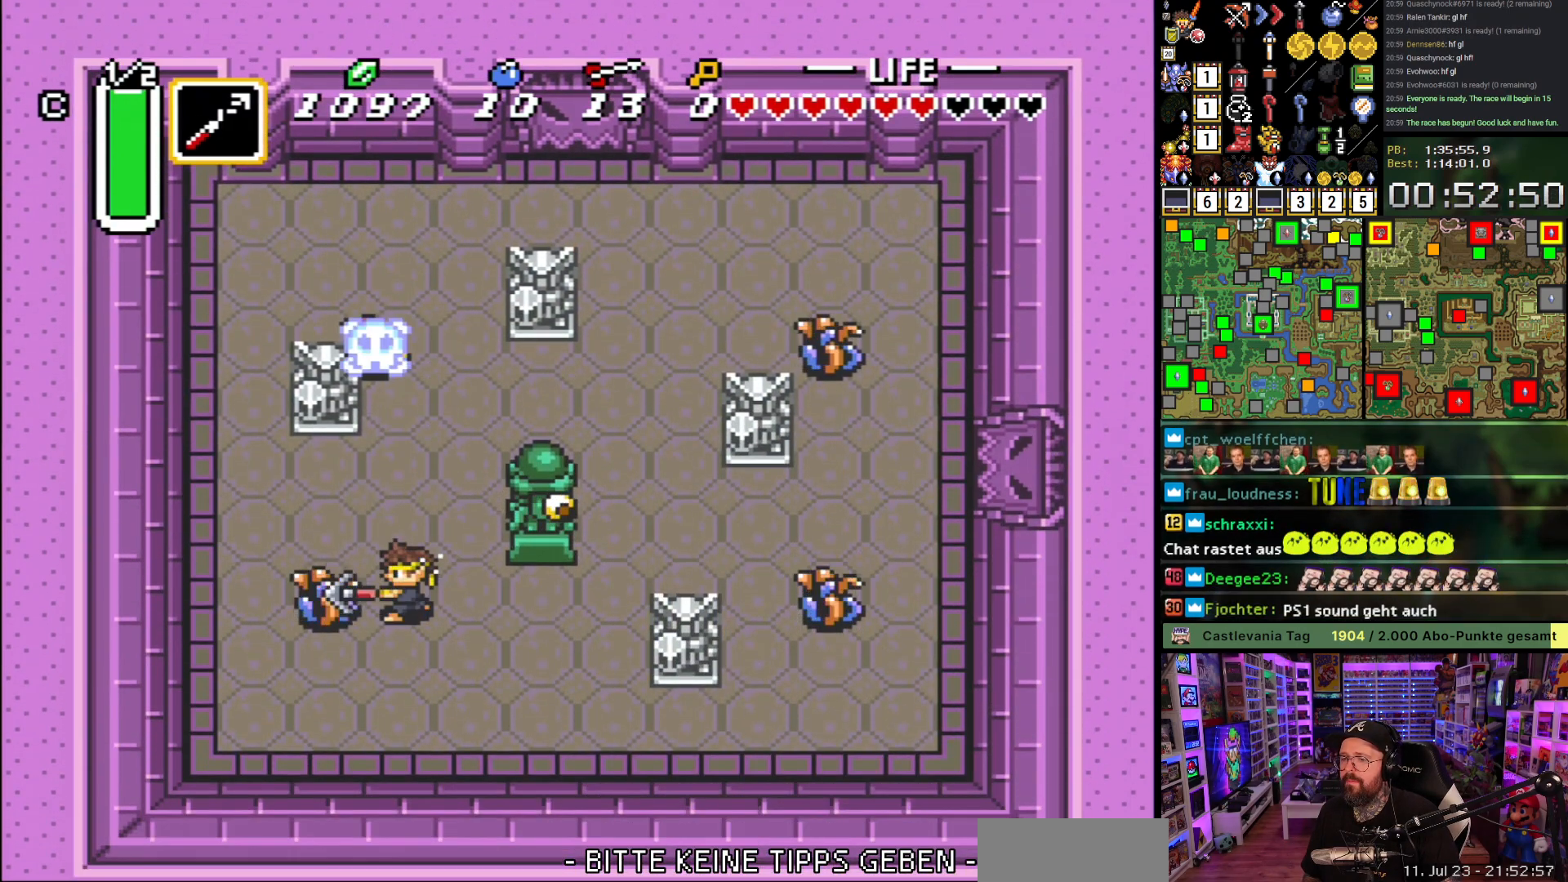
{"buttons": ["DPAD_RIGHT"], "events": [[50, "Y", "up"], [83, "DPAD_RIGHT", "down"], [133, "DPAD_DOWN", "down"], [200, "DPAD_DOWN", "up"], [200, "Y", "down"], [267, "Y", "up"]]}
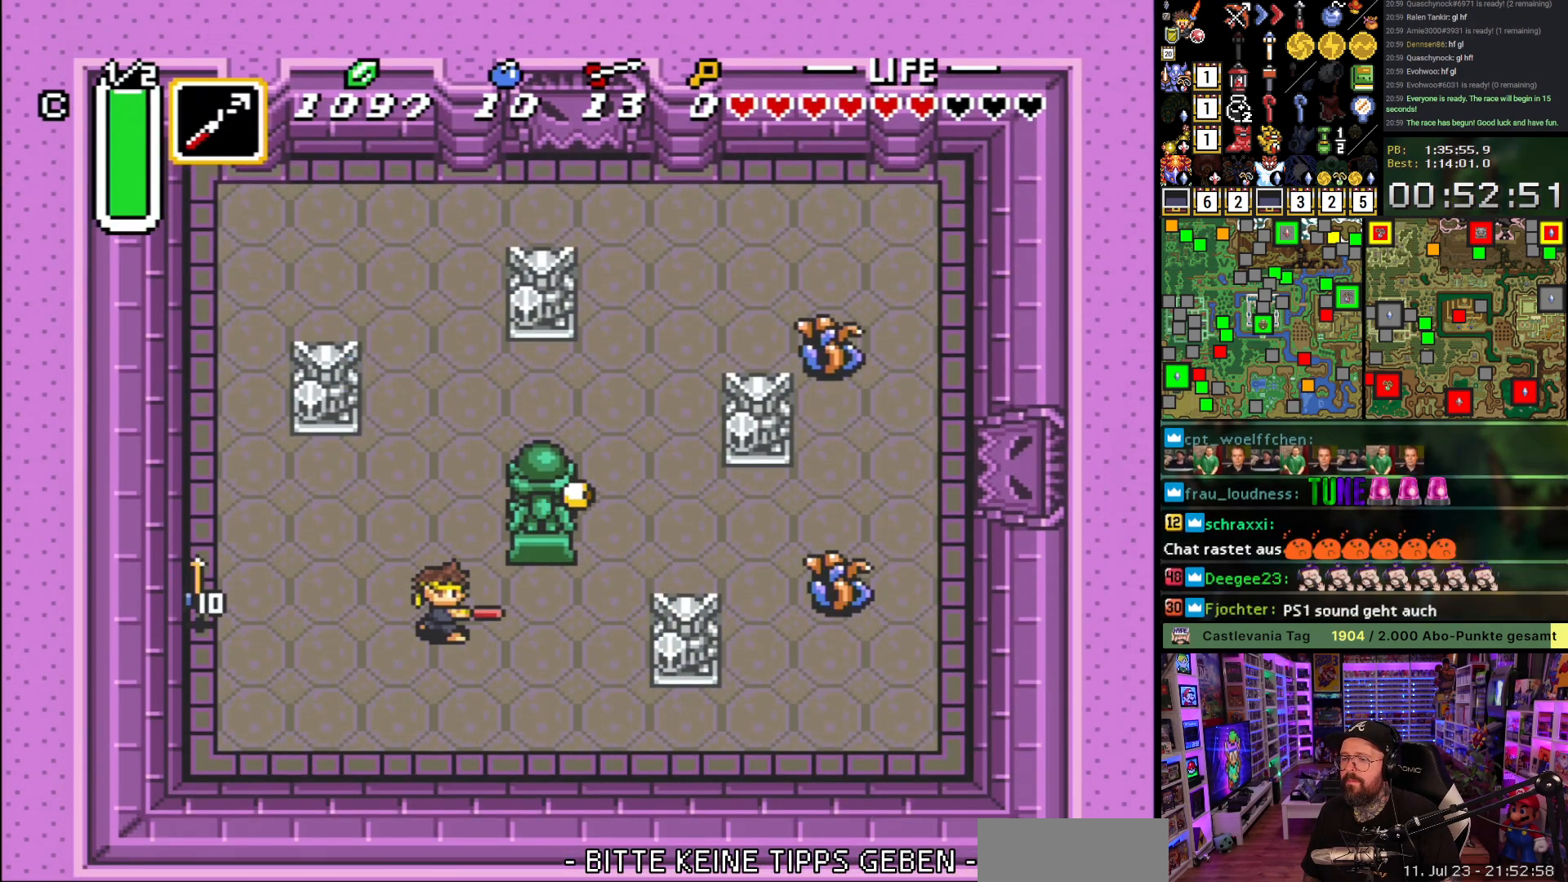
{"buttons": ["DPAD_RIGHT"], "events": [[67, "DPAD_UP", "down"], [183, "DPAD_UP", "up"]]}
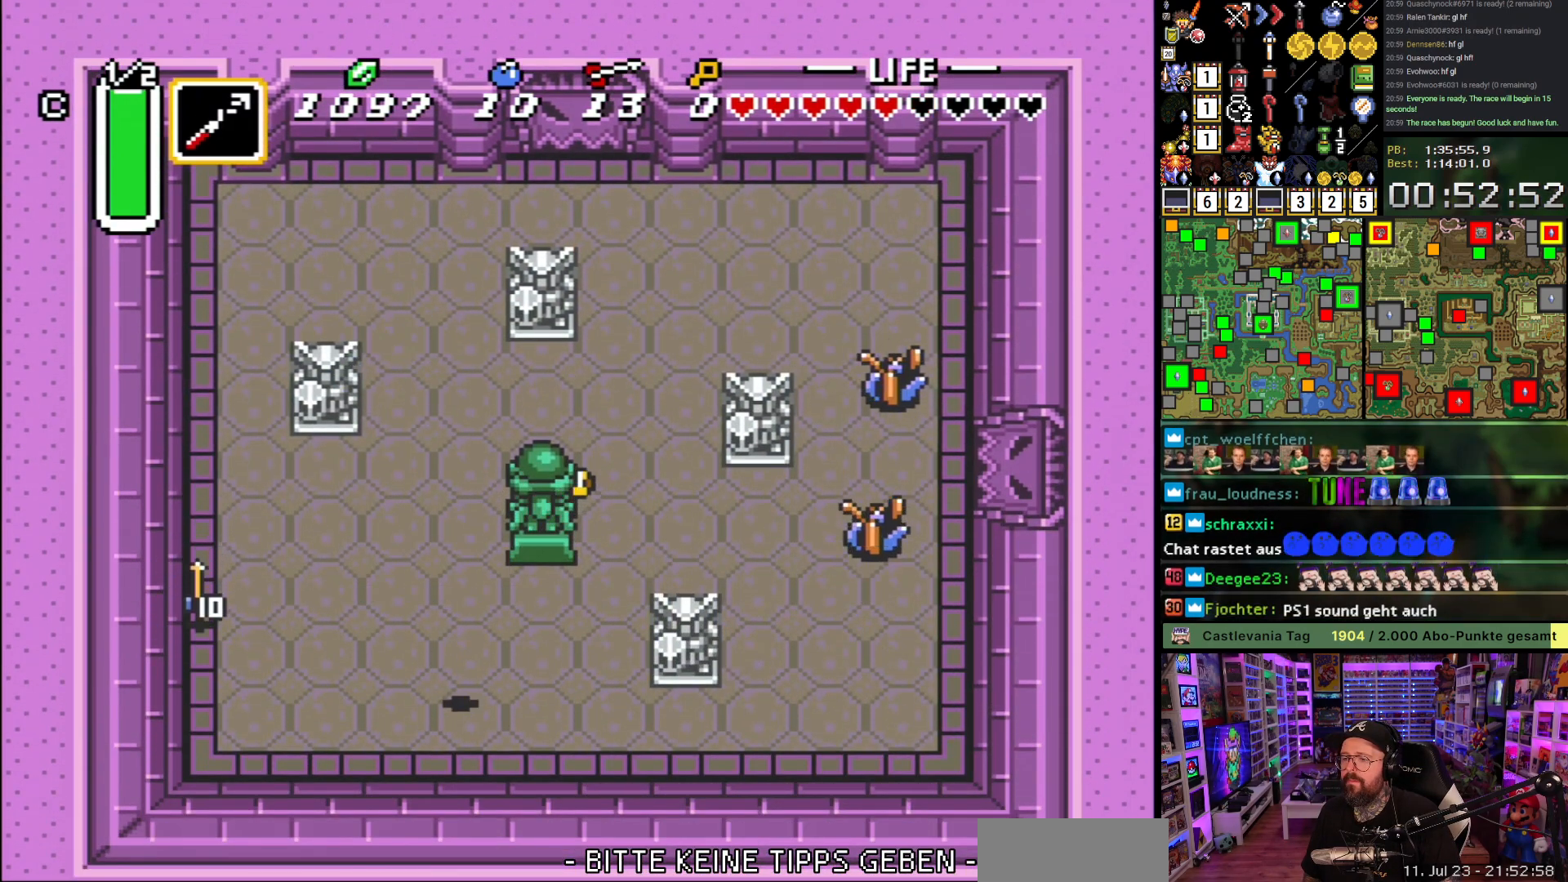
{"buttons": ["Y", "DPAD_LEFT"], "events": [[167, "DPAD_UP", "down"], [400, "DPAD_LEFT", "down"], [400, "DPAD_RIGHT", "up"], [400, "DPAD_UP", "up"], [433, "Y", "down"]]}
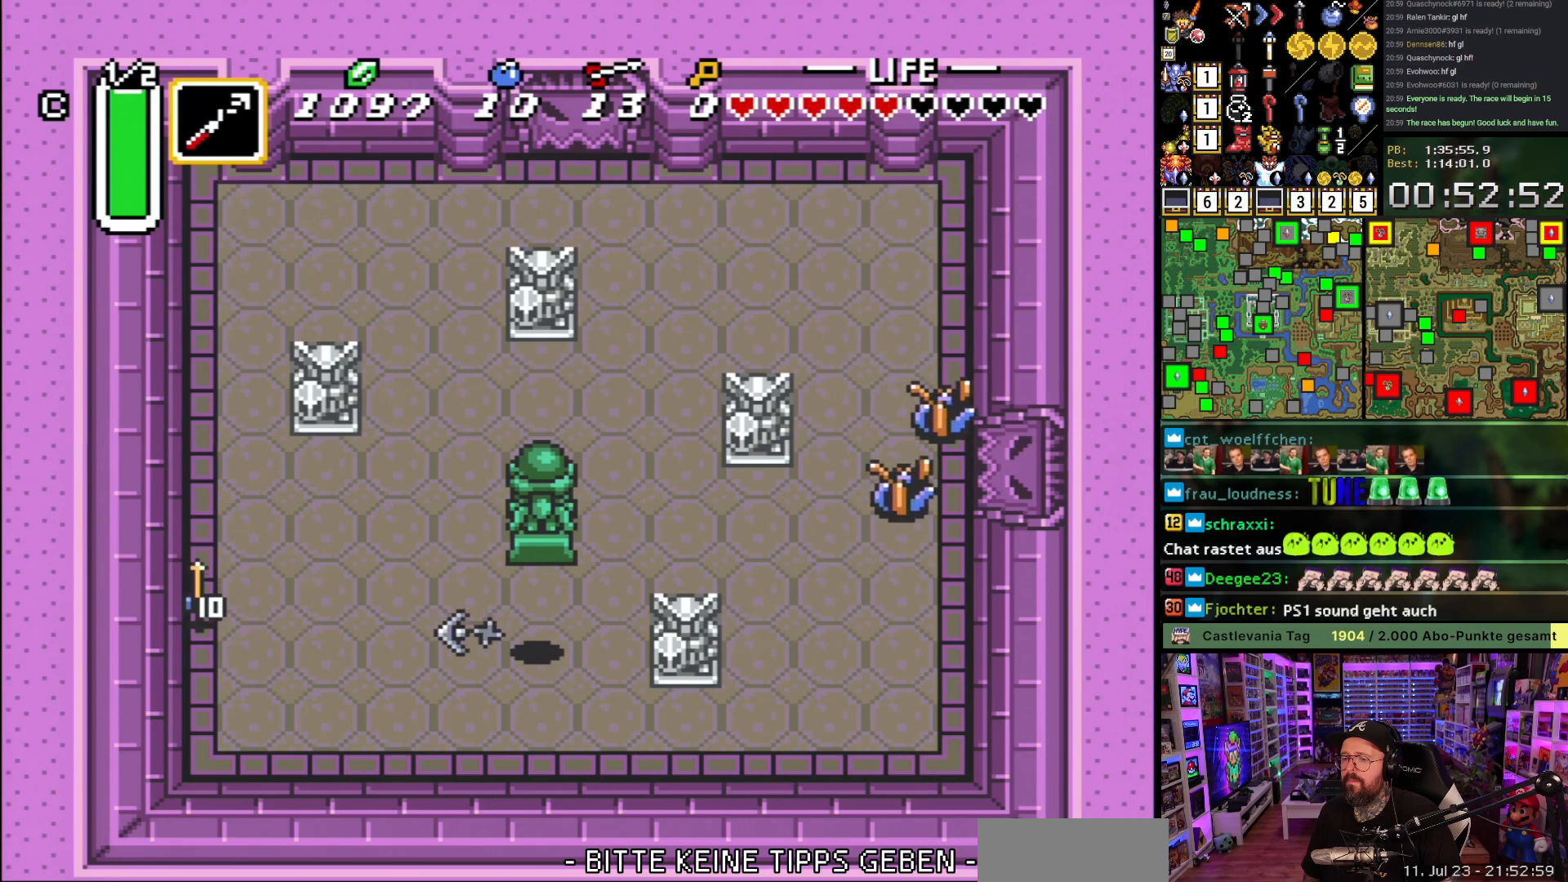
{"buttons": ["DPAD_UP", "DPAD_RIGHT"], "events": [[17, "DPAD_LEFT", "up"], [50, "Y", "up"], [167, "DPAD_RIGHT", "down"], [500, "DPAD_UP", "down"]]}
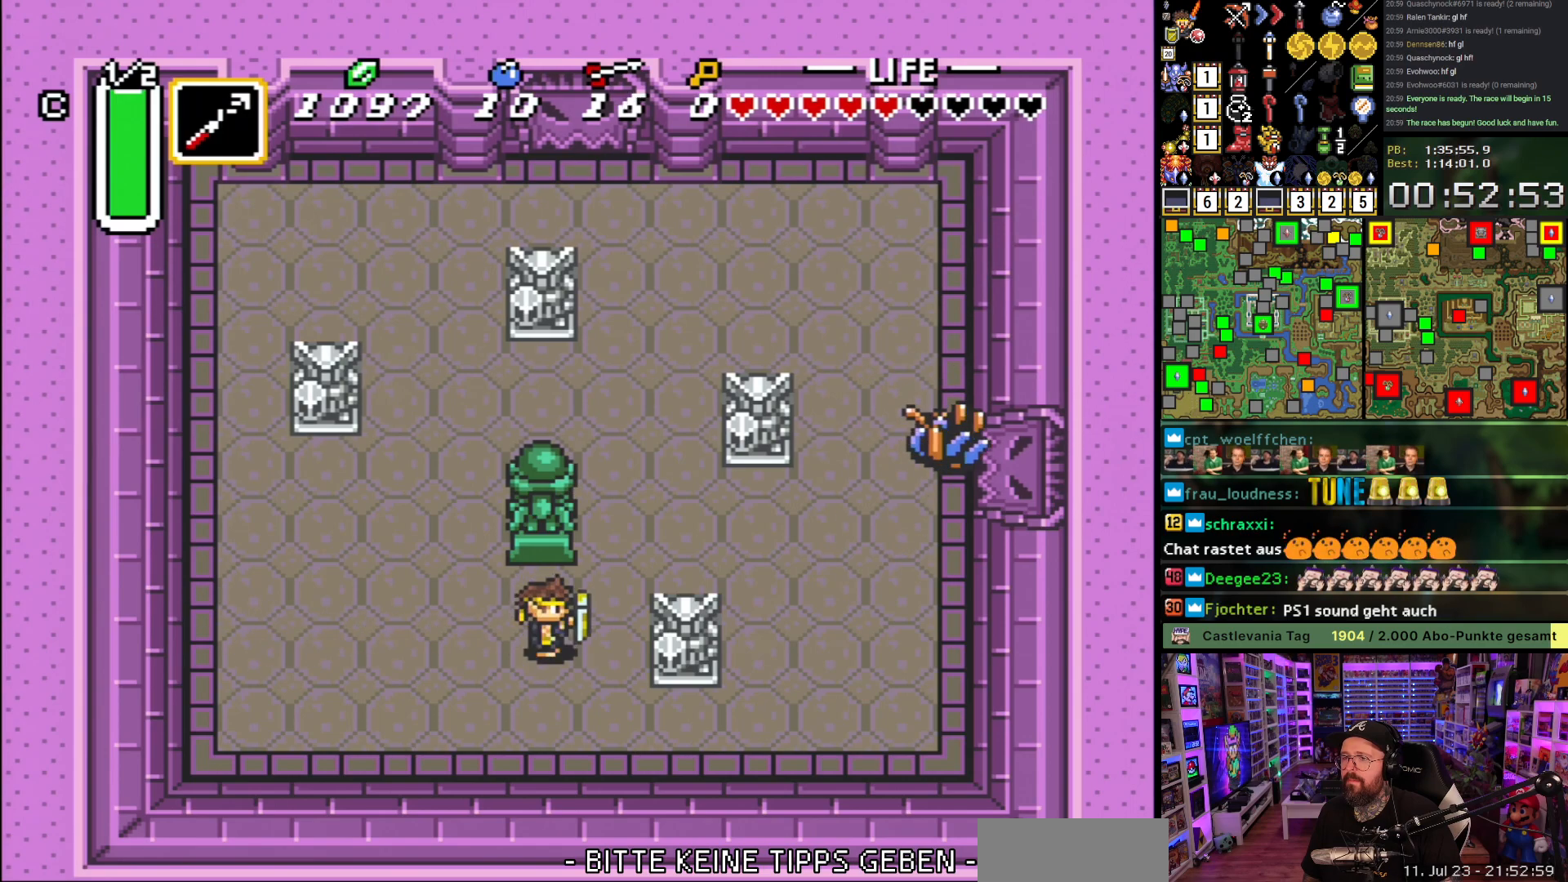
{"buttons": ["DPAD_RIGHT"], "events": [[400, "DPAD_UP", "up"]]}
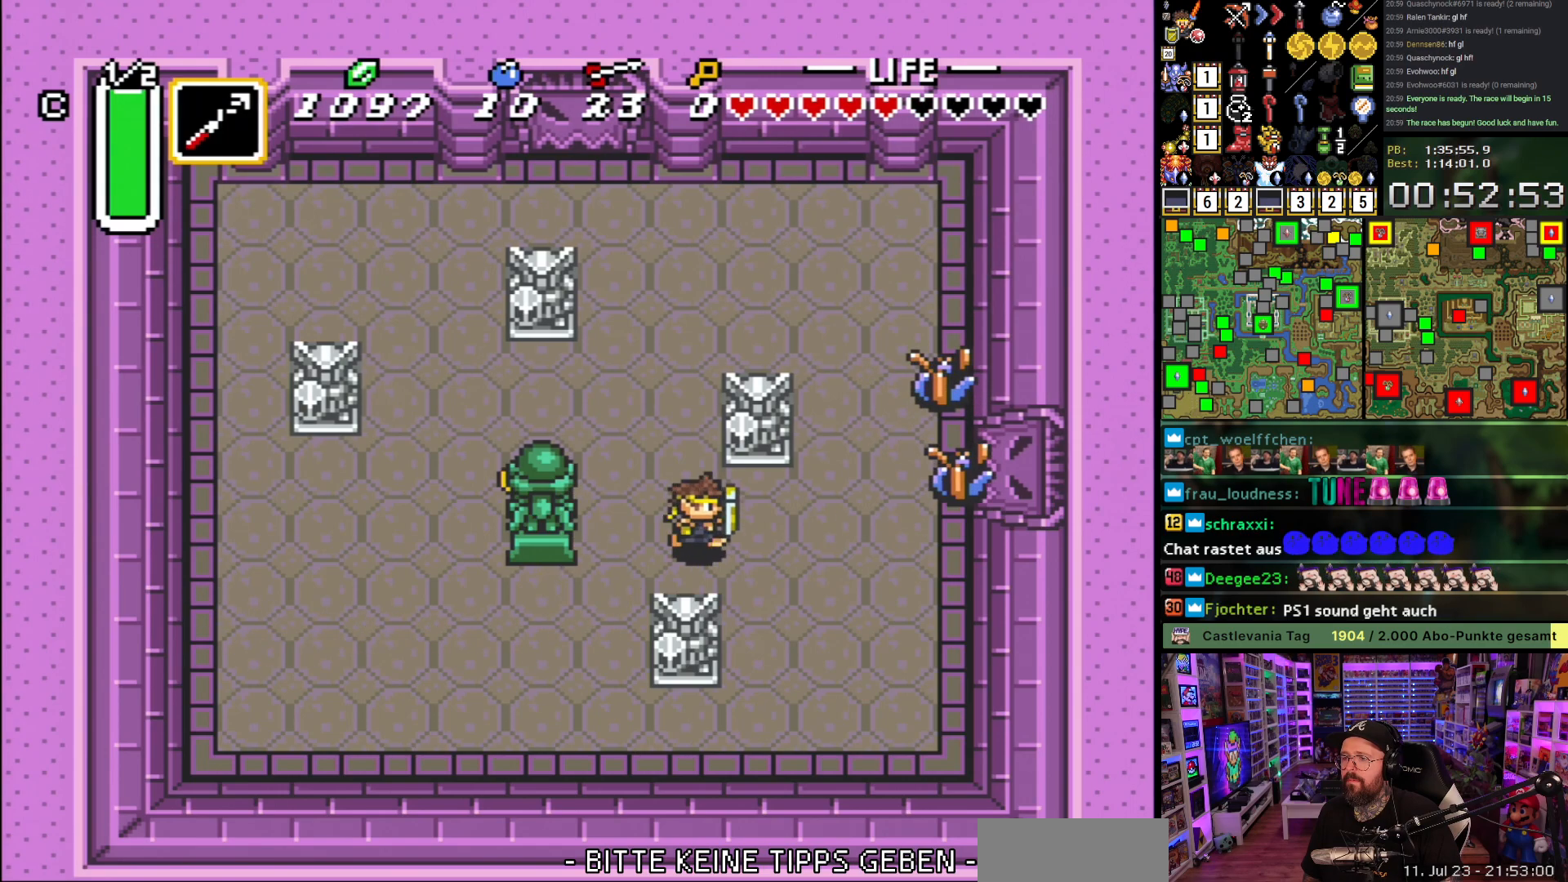
{"buttons": ["DPAD_RIGHT"], "events": [[250, "DPAD_UP", "down"], [317, "DPAD_UP", "up"], [367, "B", "down"], [483, "B", "up"]]}
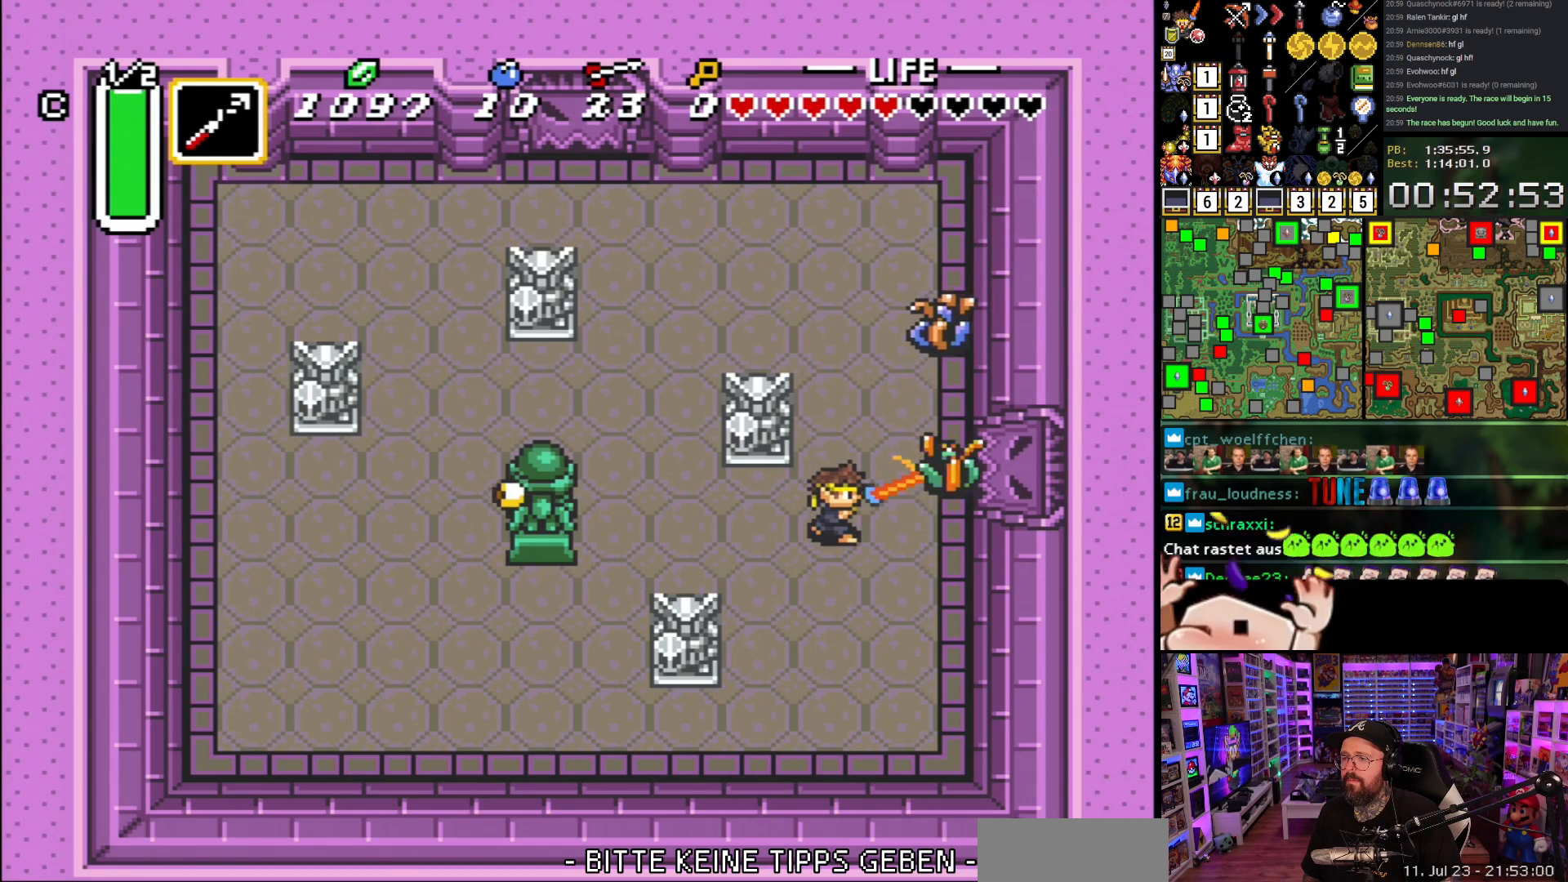
{"buttons": ["DPAD_UP", "DPAD_RIGHT"], "events": [[250, "DPAD_UP", "down"], [267, "DPAD_RIGHT", "up"], [333, "DPAD_RIGHT", "down"], [383, "DPAD_RIGHT", "up"], [483, "DPAD_RIGHT", "down"]]}
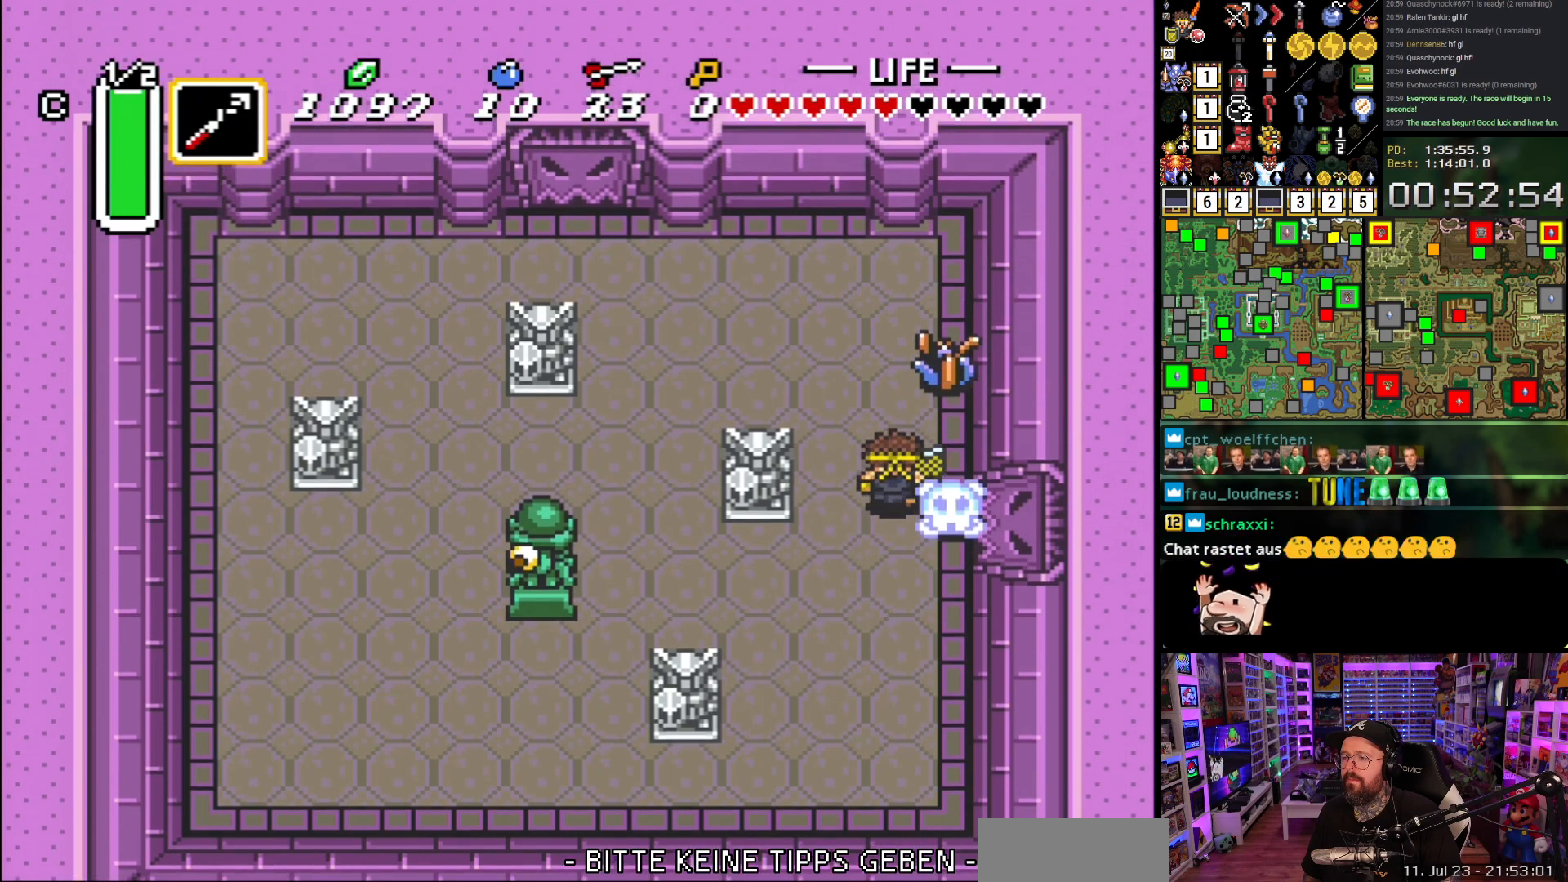
{"buttons": ["DPAD_RIGHT"], "events": [[83, "Y", "down"], [100, "DPAD_RIGHT", "up"], [133, "DPAD_RIGHT", "down"], [167, "DPAD_UP", "up"], [167, "Y", "up"], [233, "DPAD_DOWN", "down"], [417, "DPAD_DOWN", "up"]]}
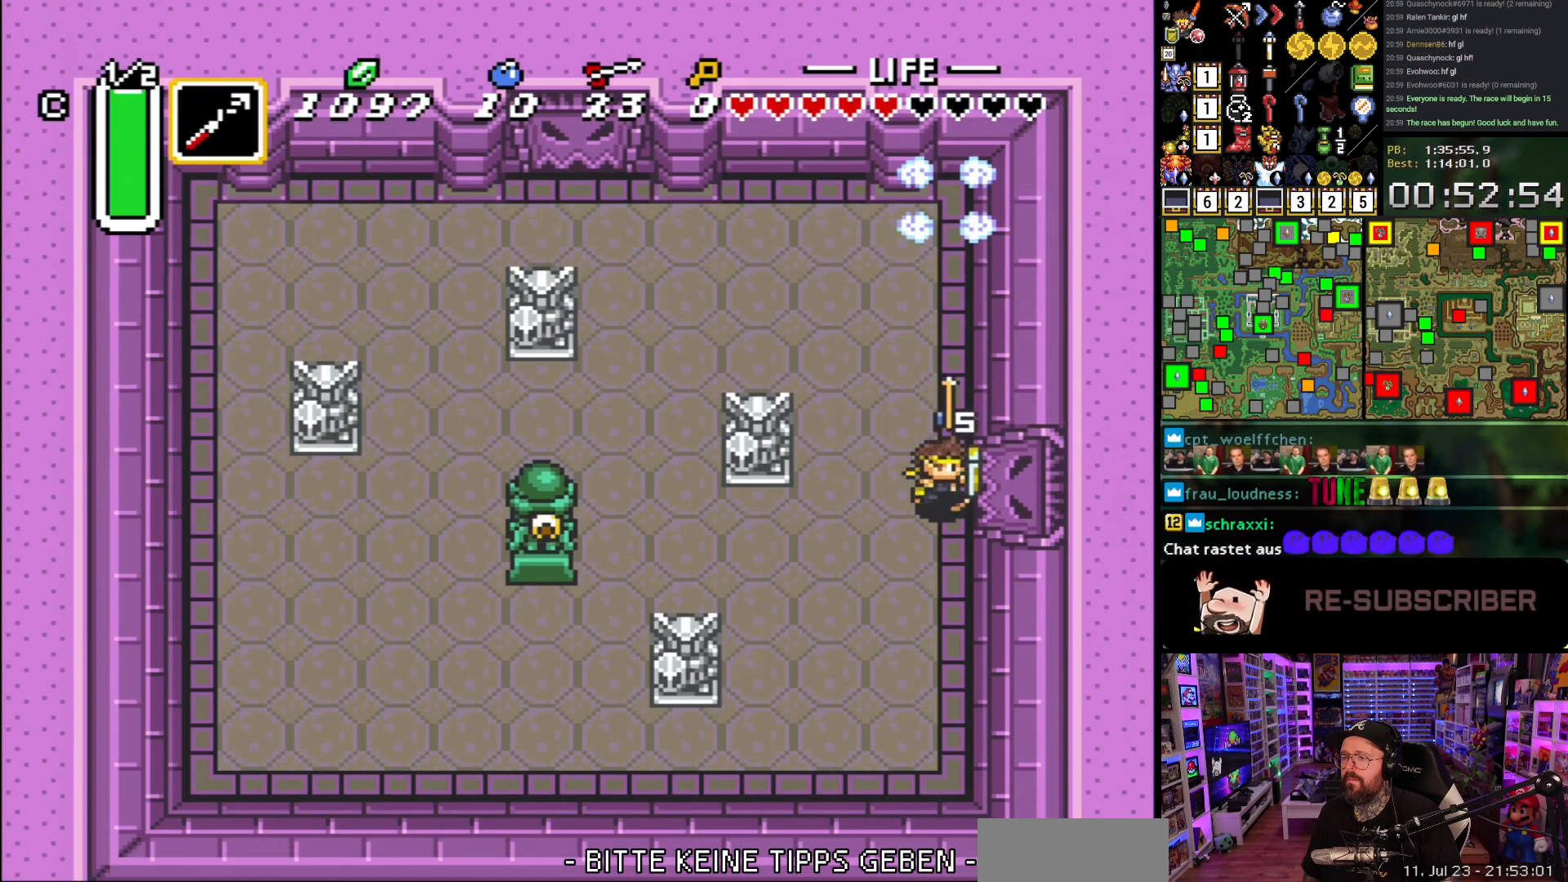
{"buttons": ["DPAD_RIGHT"], "events": [[133, "DPAD_RIGHT", "up"], [200, "DPAD_RIGHT", "down"]]}
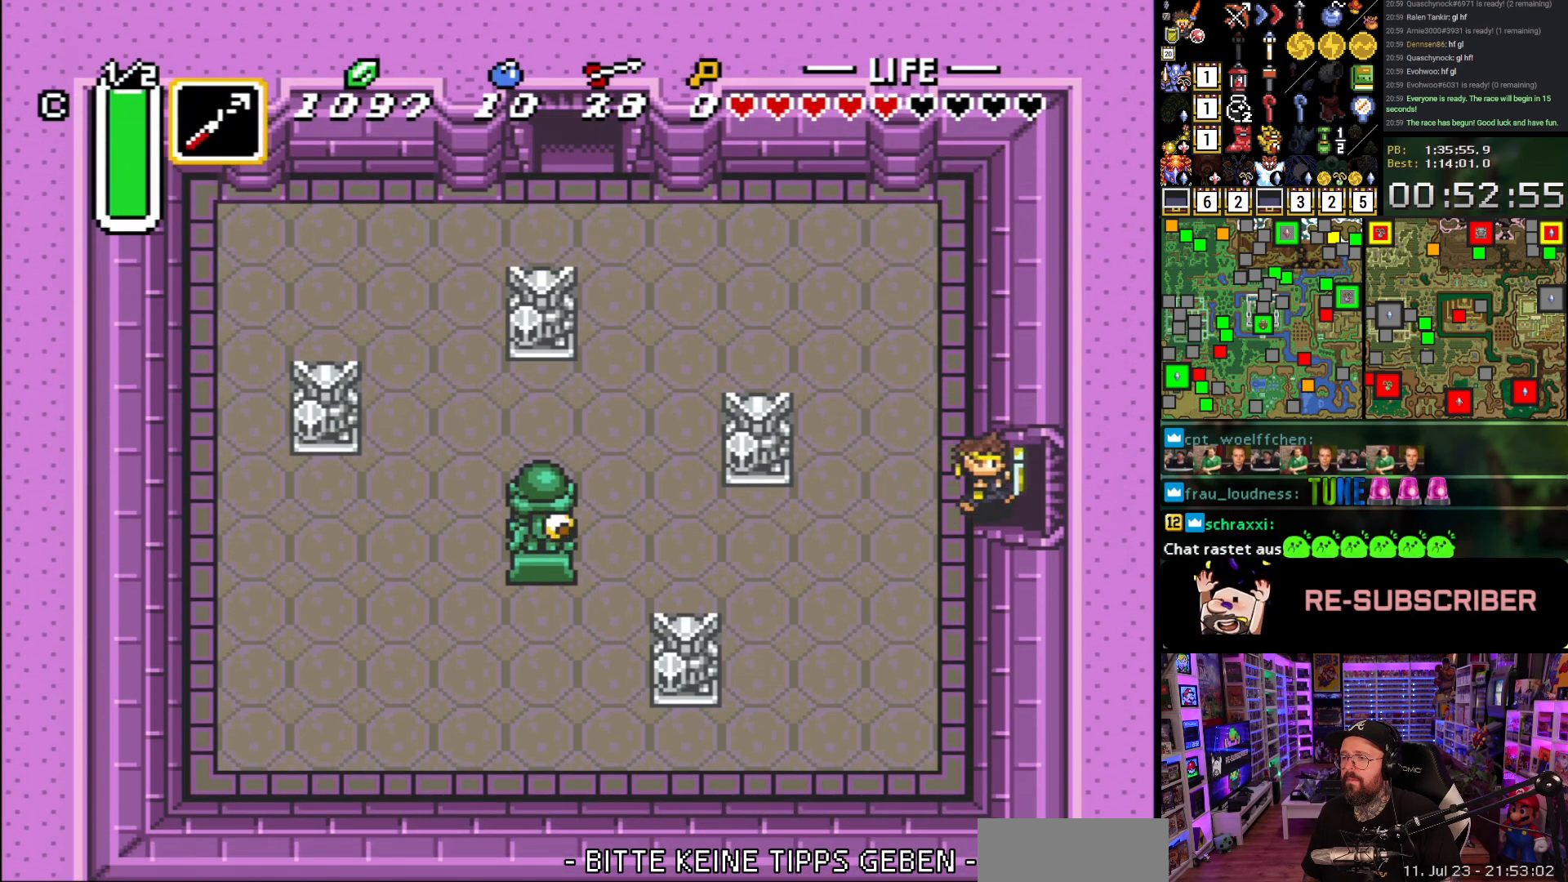
{"buttons": ["A", "DPAD_RIGHT"], "events": [[500, "A", "down"]]}
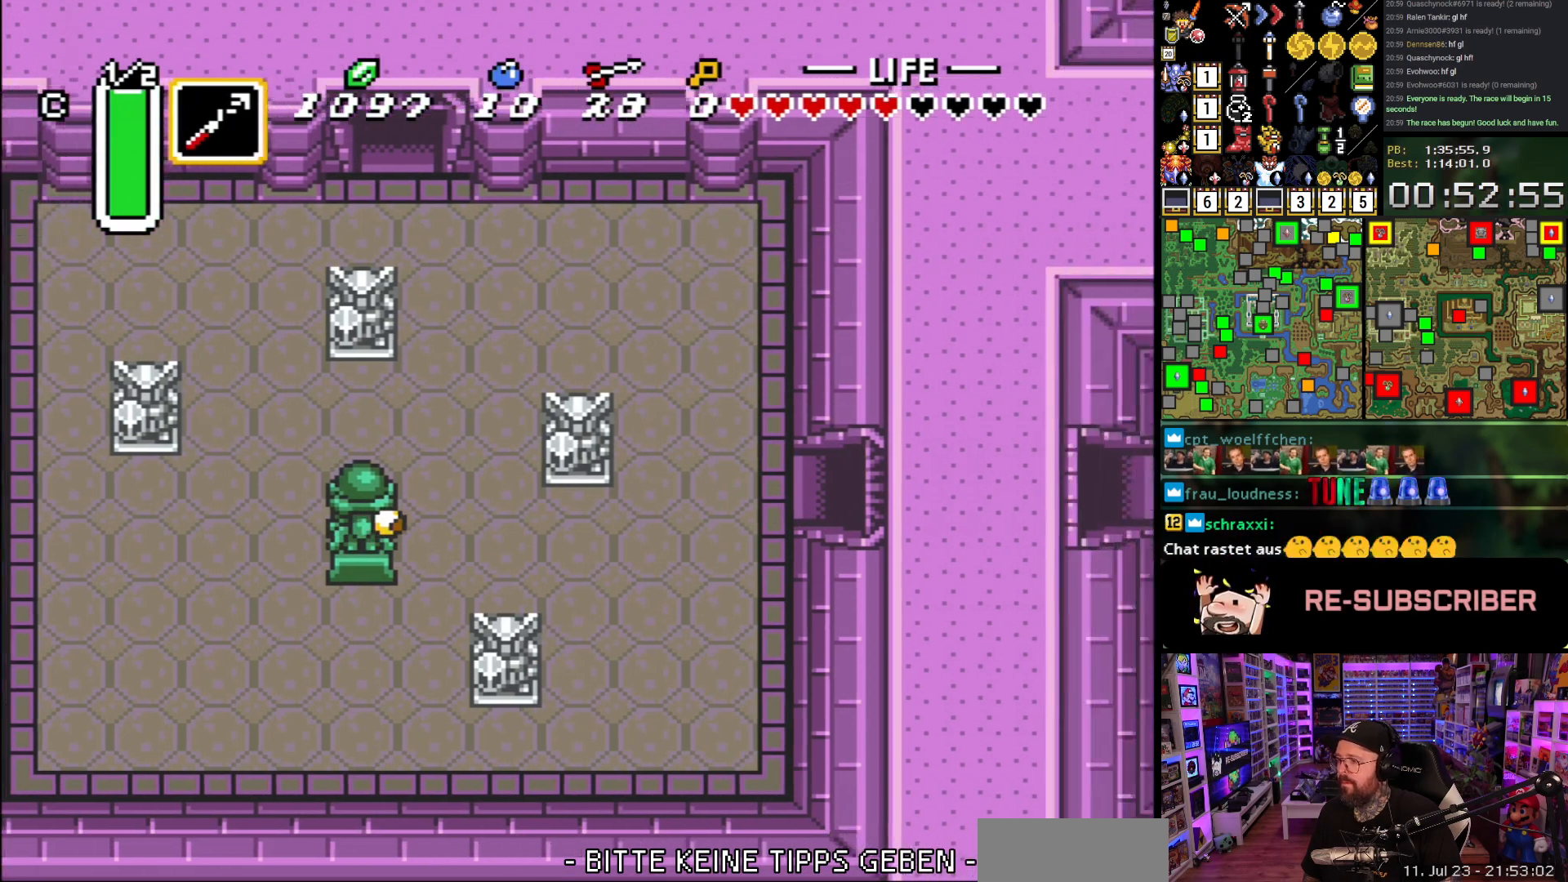
{"buttons": ["DPAD_UP", "DPAD_RIGHT"], "events": [[83, "A", "up"], [117, "DPAD_RIGHT", "up"], [183, "A", "down"], [300, "A", "up"], [317, "DPAD_UP", "down"], [383, "A", "down"], [383, "DPAD_RIGHT", "down"], [483, "A", "up"]]}
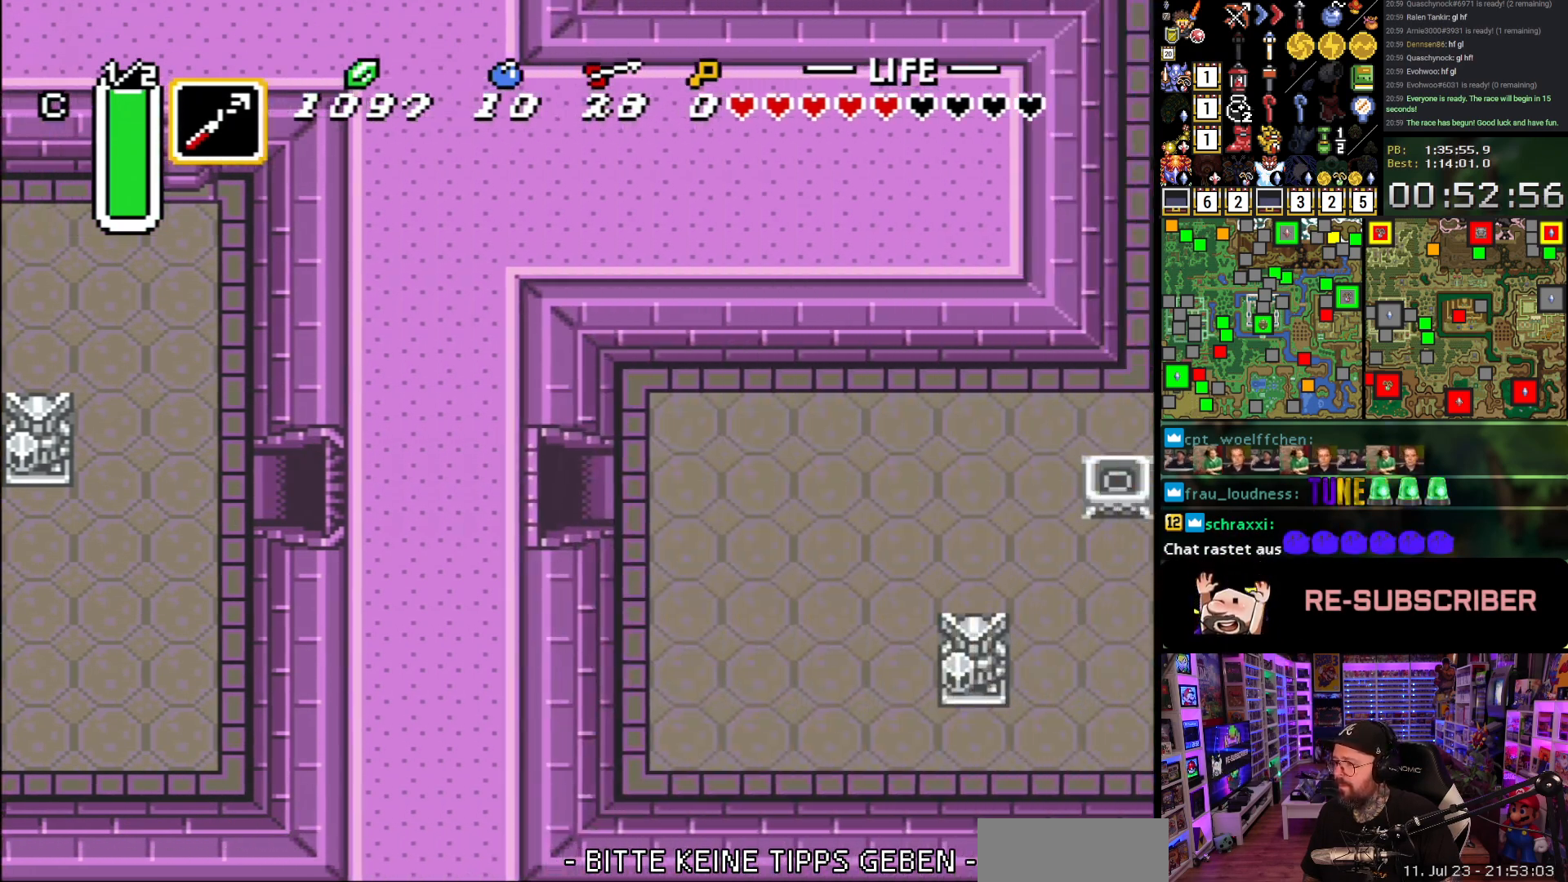
{"buttons": ["DPAD_UP", "DPAD_RIGHT"], "events": [[83, "A", "down"], [183, "A", "up"], [267, "A", "down"], [383, "A", "up"]]}
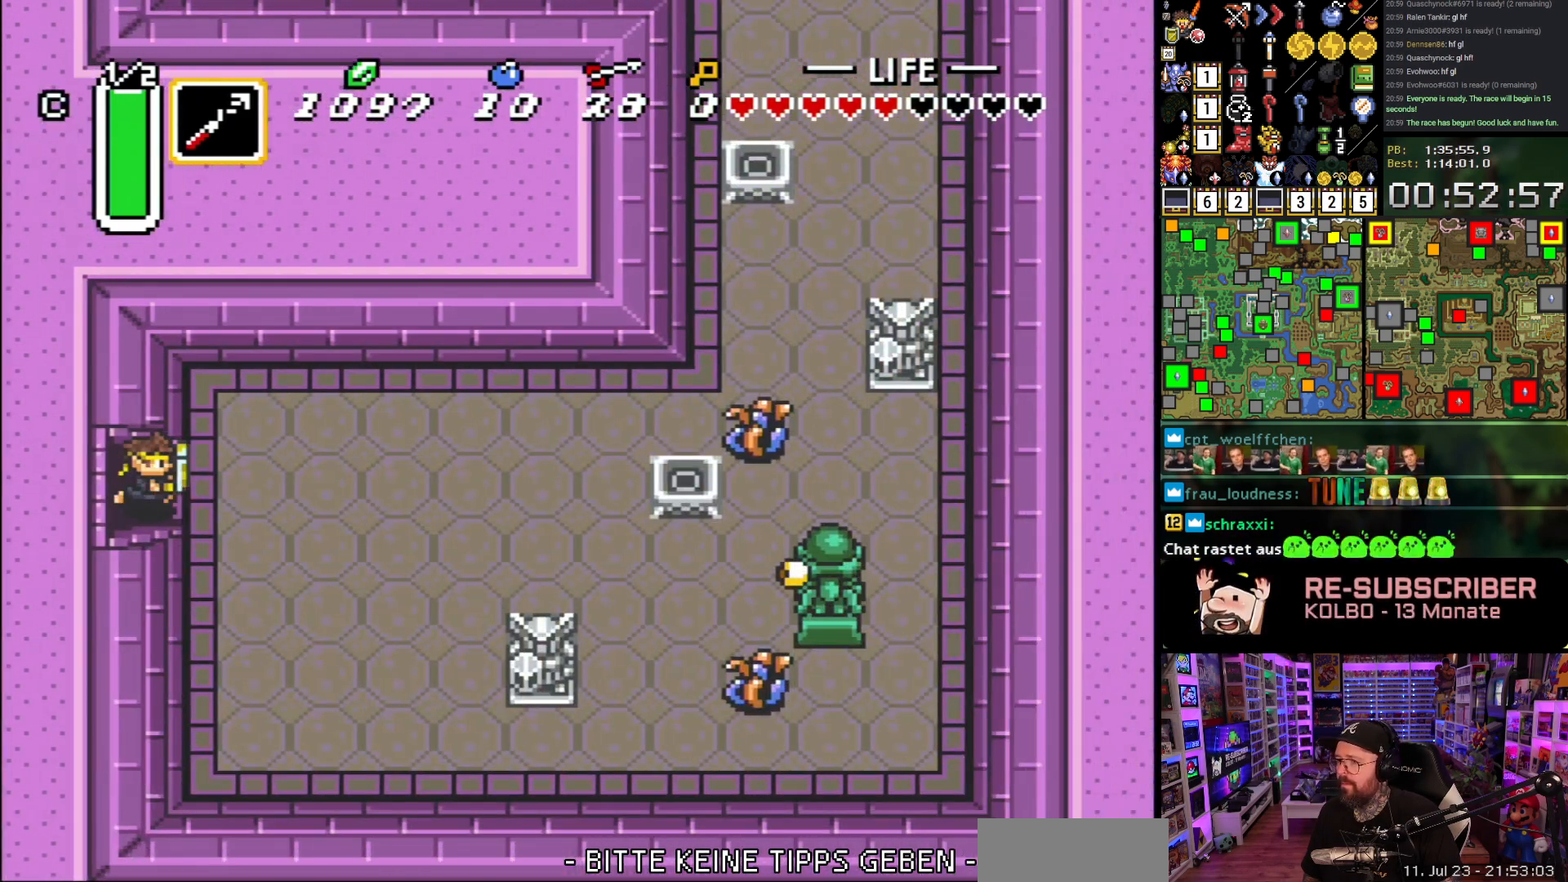
{"buttons": ["Y", "DPAD_RIGHT"], "events": [[367, "DPAD_UP", "up"], [483, "Y", "down"]]}
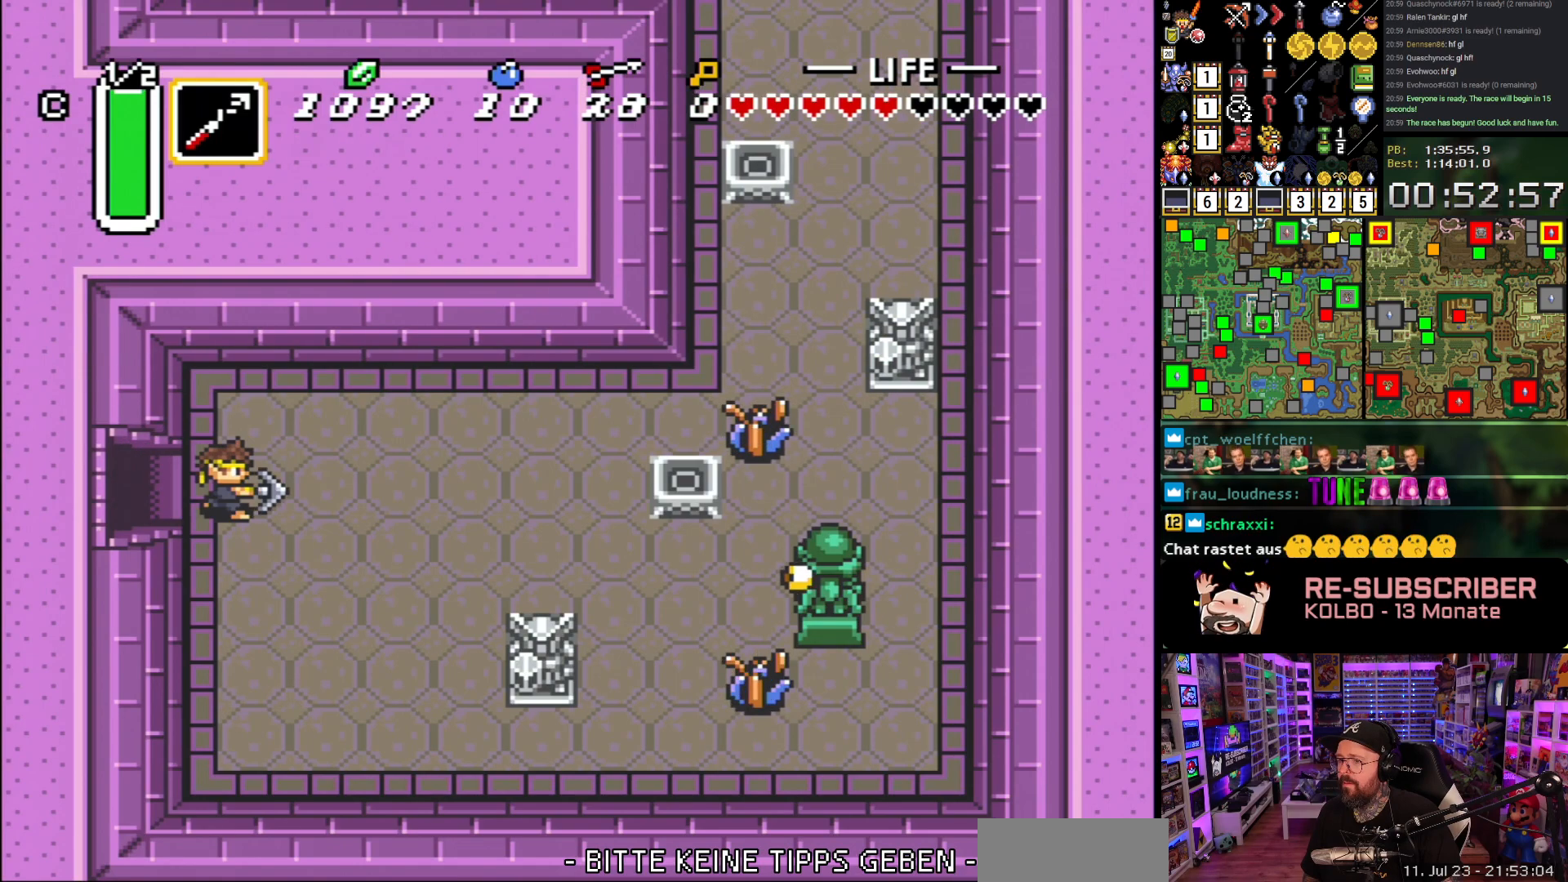
{"buttons": [], "events": [[83, "Y", "up"], [133, "Y", "down"], [217, "DPAD_RIGHT", "up"], [267, "Y", "up"]]}
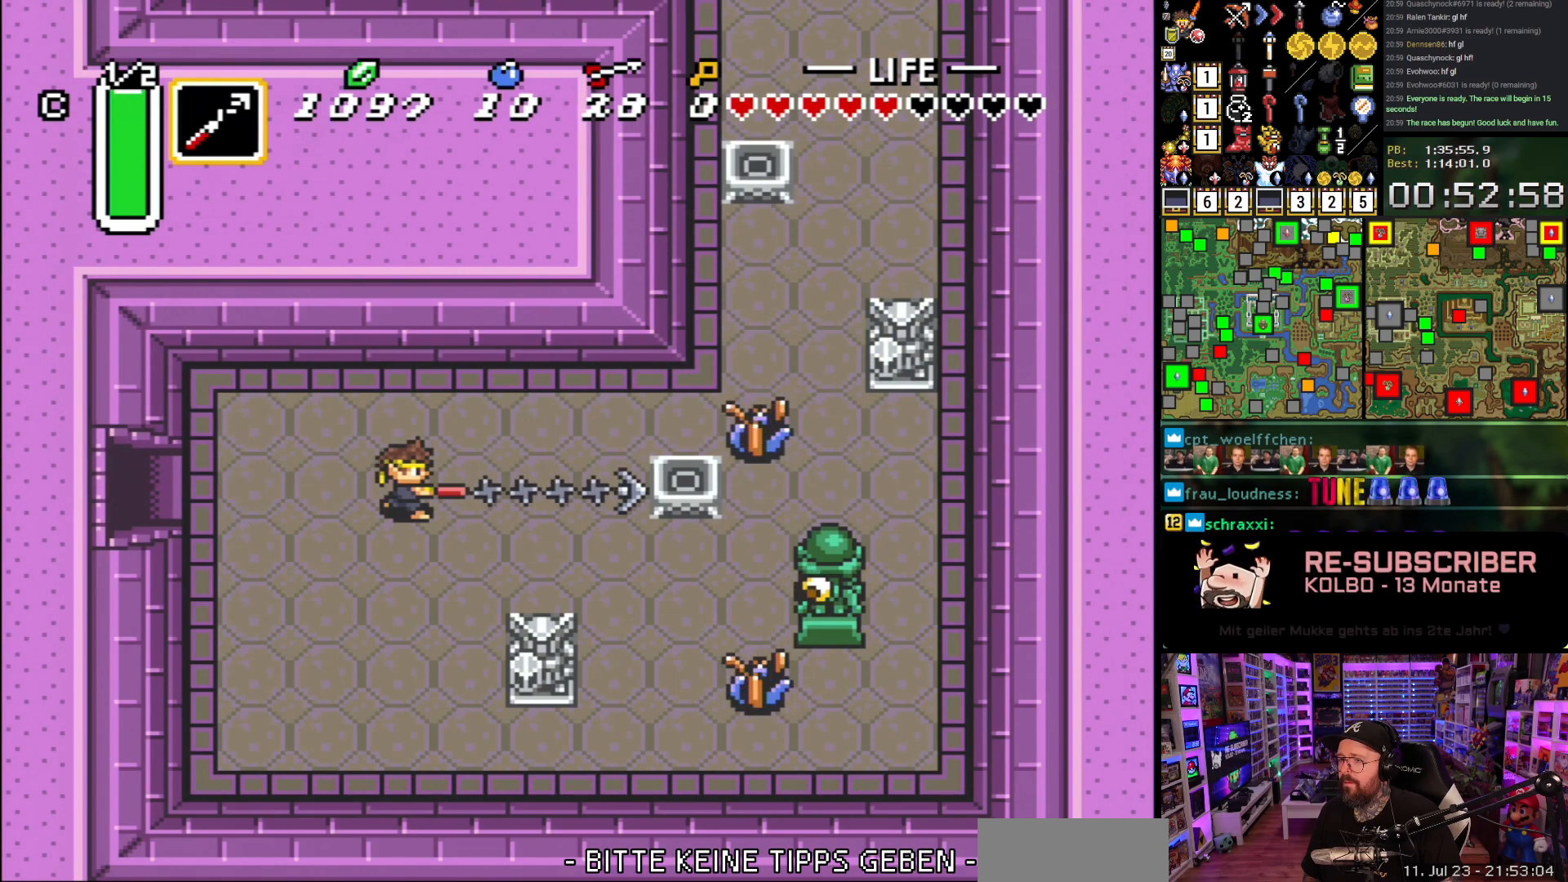
{"buttons": ["DPAD_RIGHT"], "events": [[183, "DPAD_UP", "down"], [333, "DPAD_RIGHT", "down"], [383, "DPAD_UP", "up"], [433, "B", "down"], [500, "B", "up"]]}
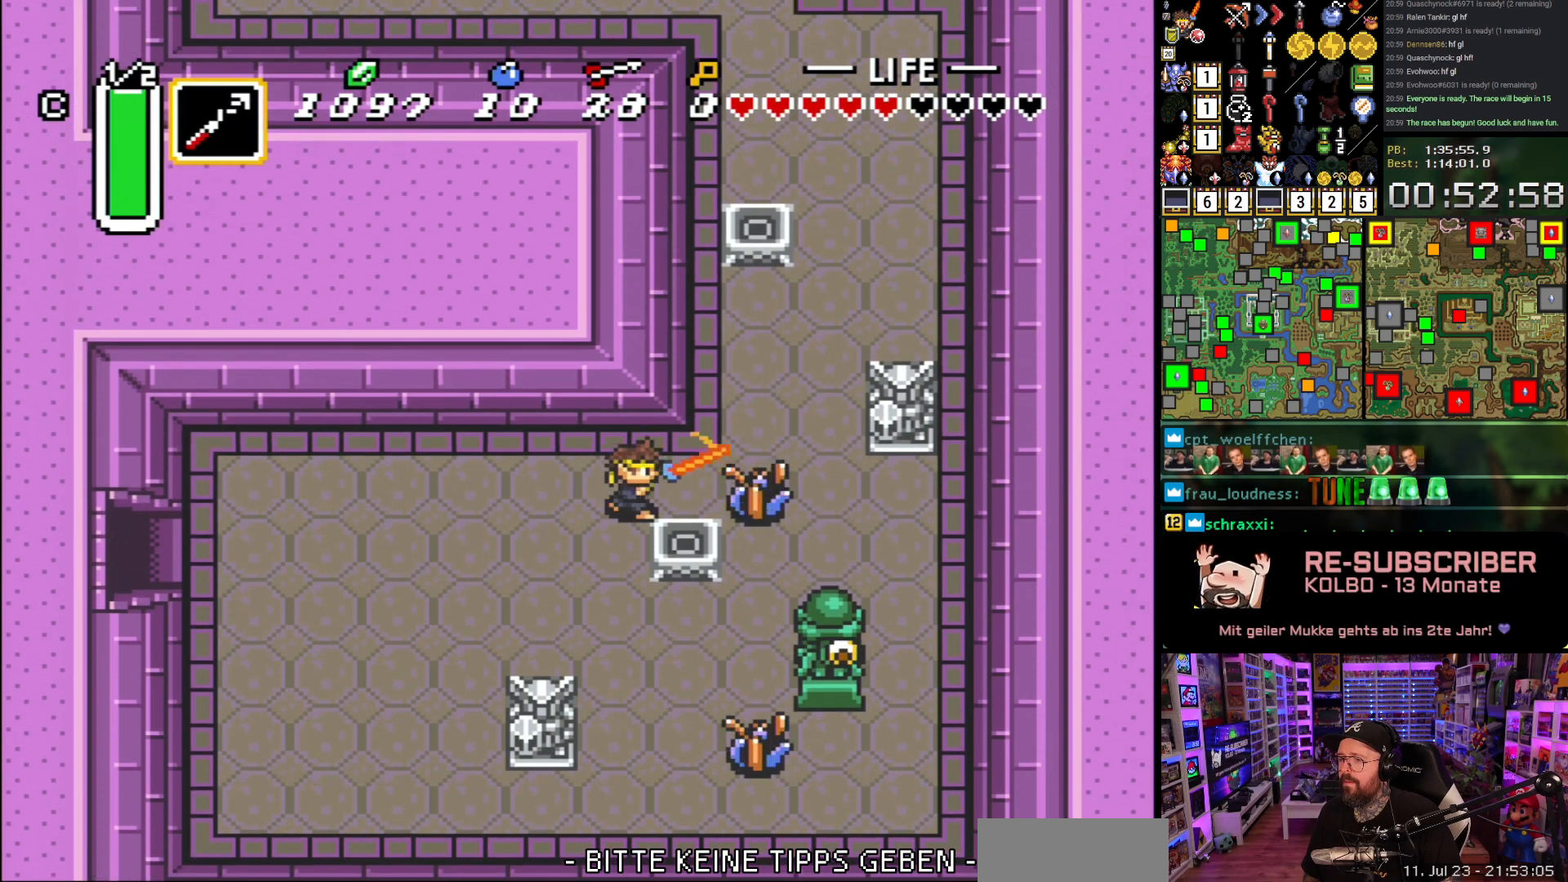
{"buttons": ["DPAD_UP", "DPAD_RIGHT"], "events": [[483, "DPAD_UP", "down"]]}
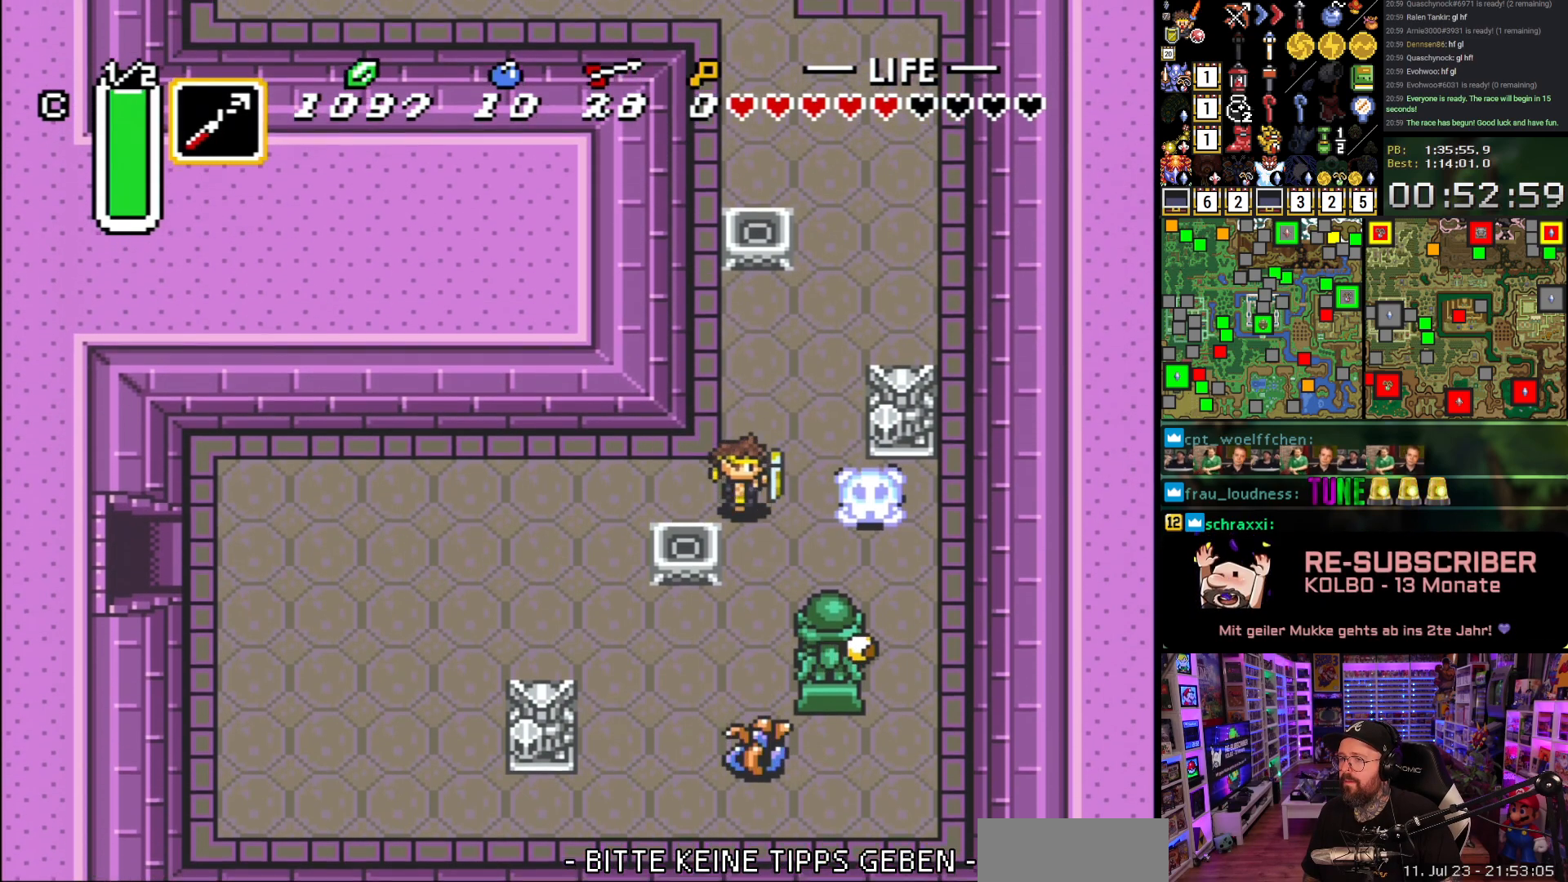
{"buttons": ["DPAD_UP", "DPAD_RIGHT"], "events": [[17, "DPAD_RIGHT", "up"], [33, "Y", "down"], [83, "DPAD_UP", "up"], [100, "Y", "up"], [400, "DPAD_RIGHT", "down"], [483, "DPAD_UP", "down"]]}
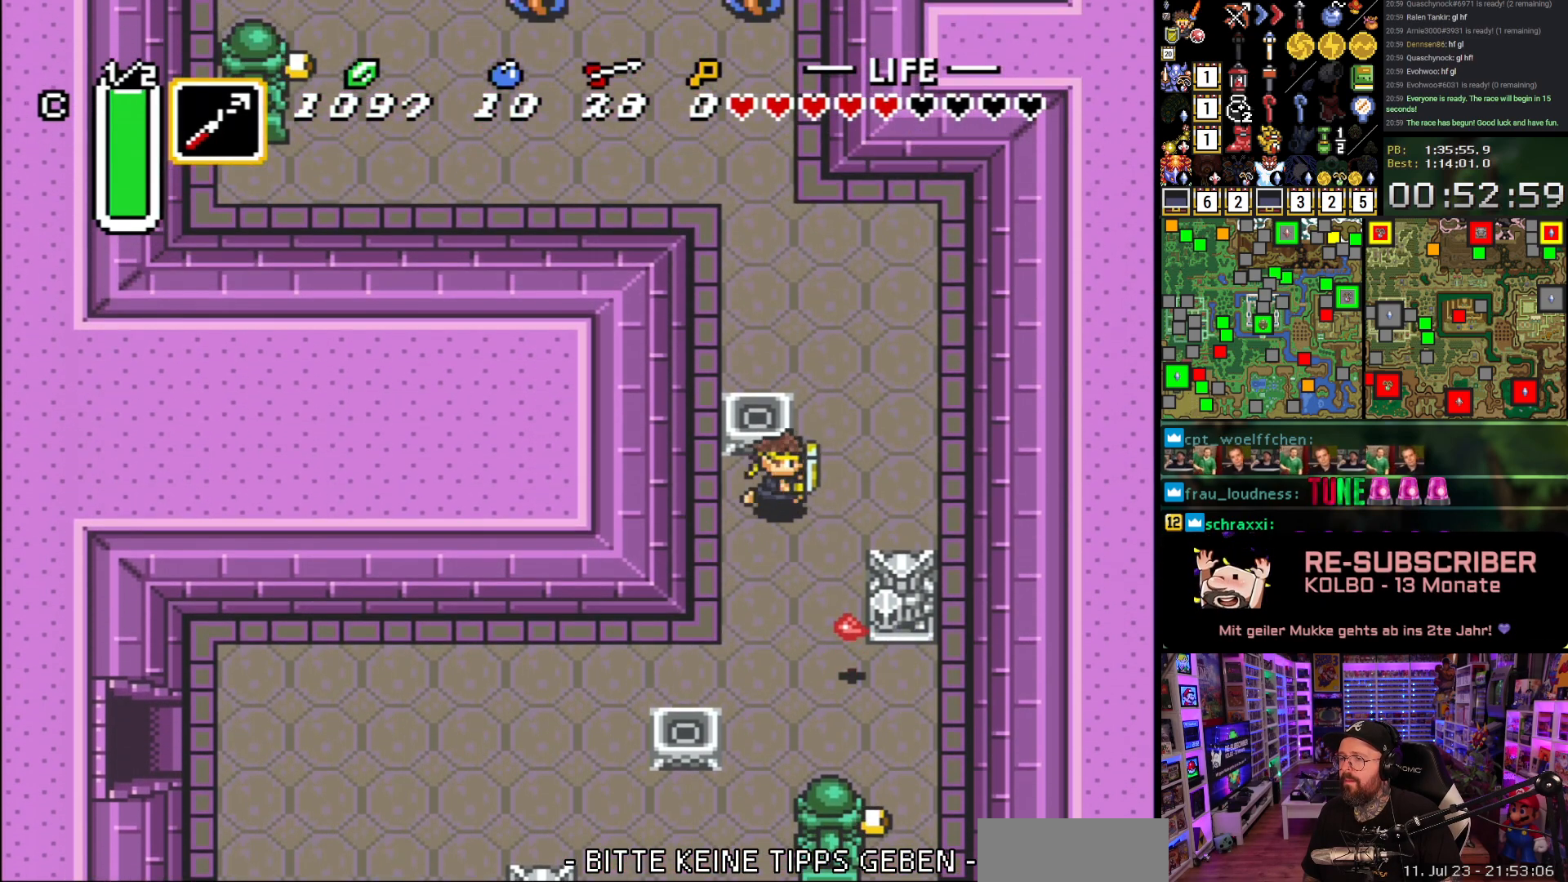
{"buttons": ["DPAD_UP", "DPAD_LEFT"], "events": [[117, "DPAD_RIGHT", "up"], [483, "DPAD_LEFT", "down"]]}
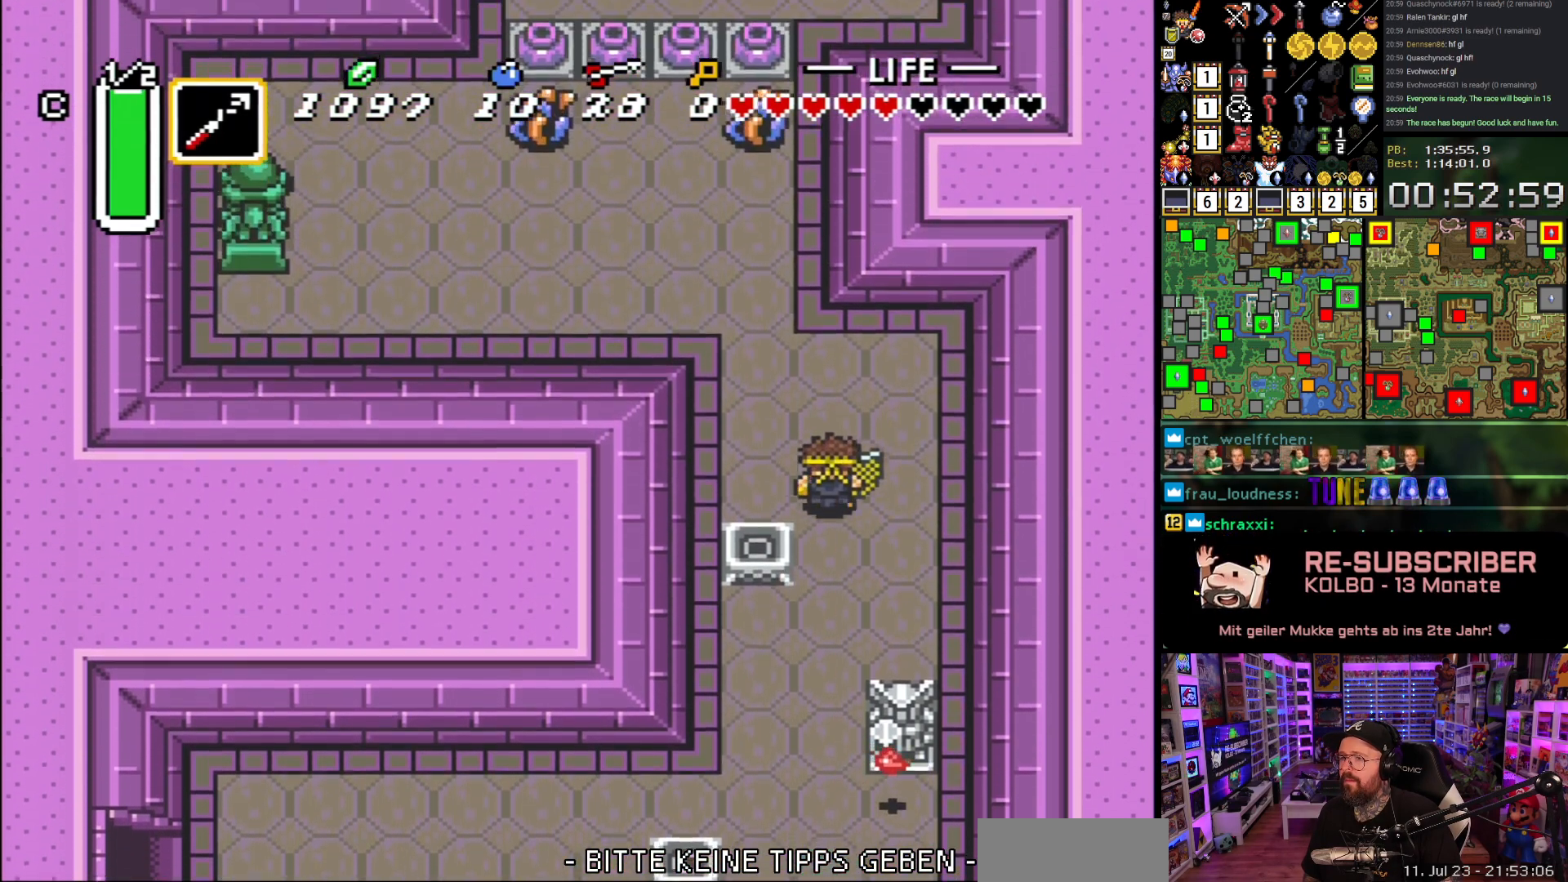
{"buttons": ["DPAD_UP", "DPAD_LEFT"], "events": []}
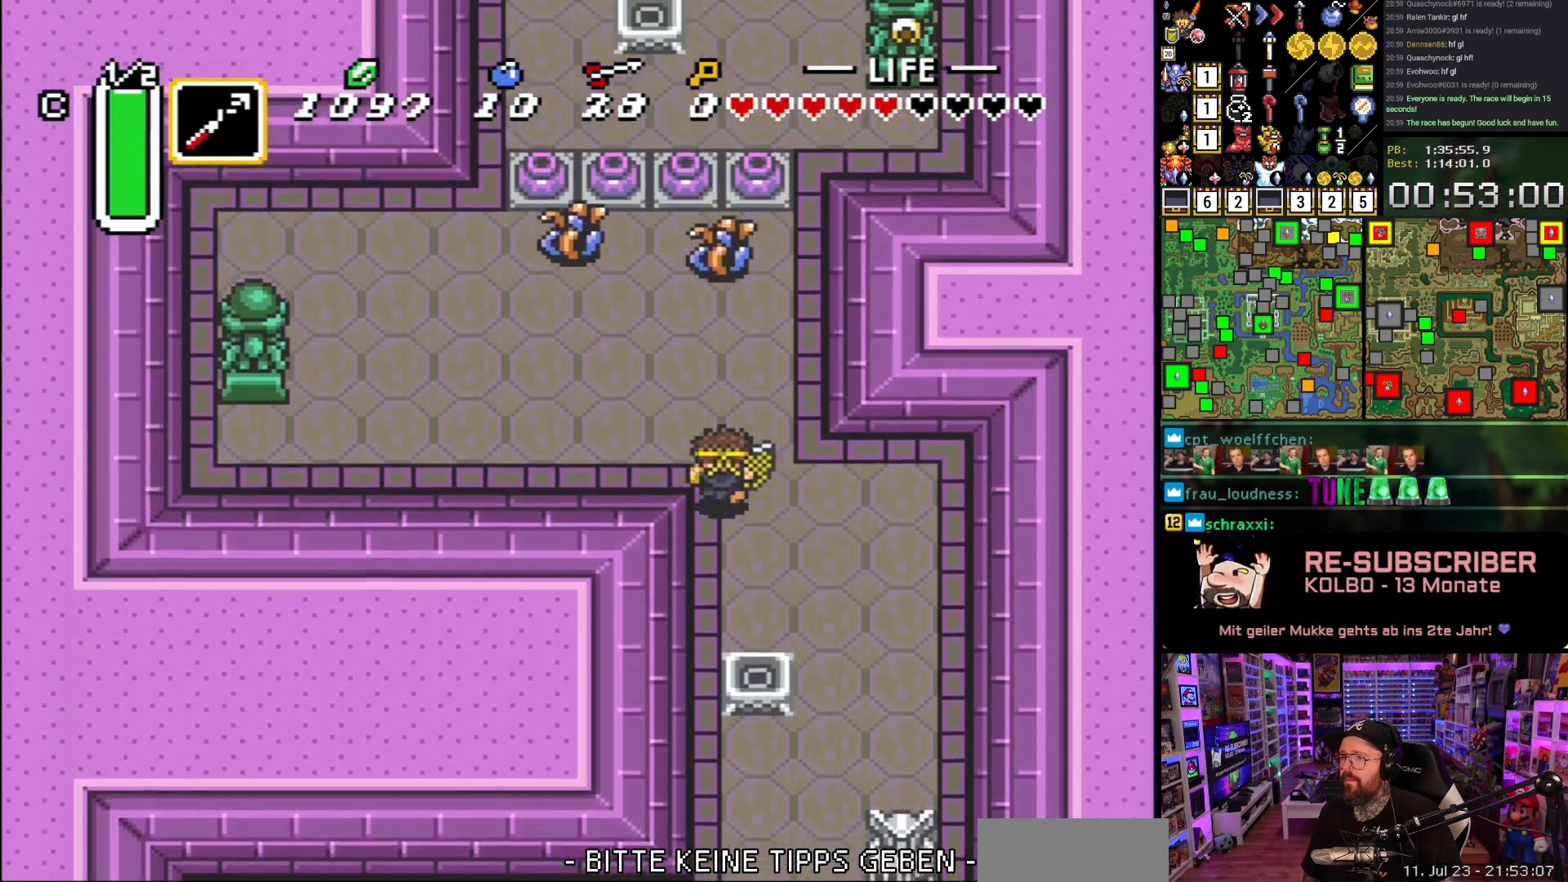
{"buttons": ["Y", "DPAD_UP"], "events": [[233, "DPAD_LEFT", "up"], [450, "Y", "down"]]}
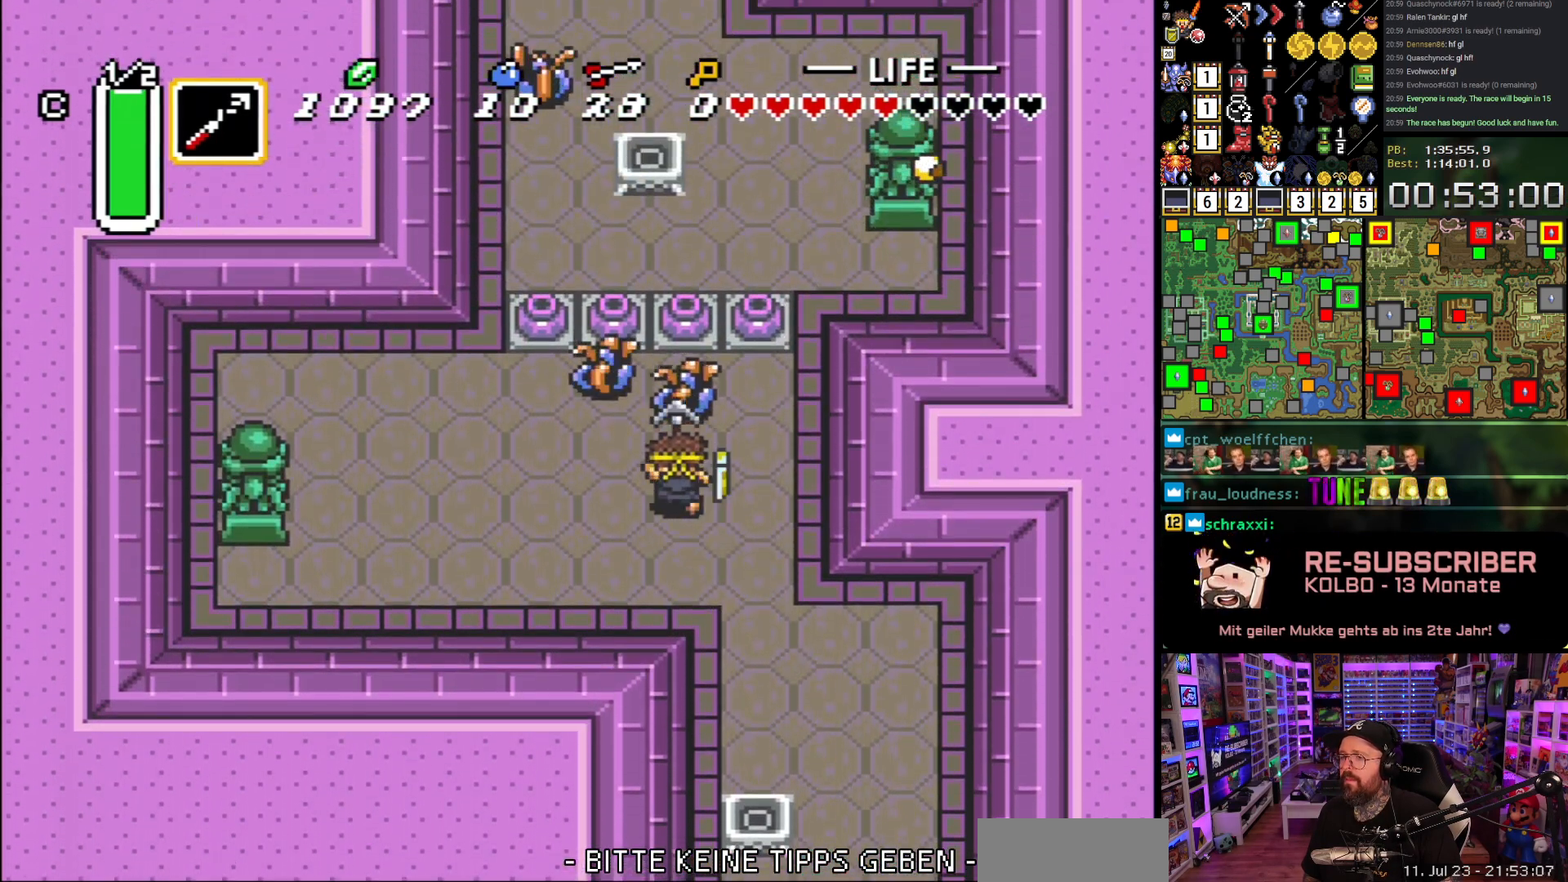
{"buttons": ["Y", "DPAD_UP"], "events": [[17, "Y", "up"], [150, "Y", "down"], [267, "Y", "up"], [383, "Y", "down"]]}